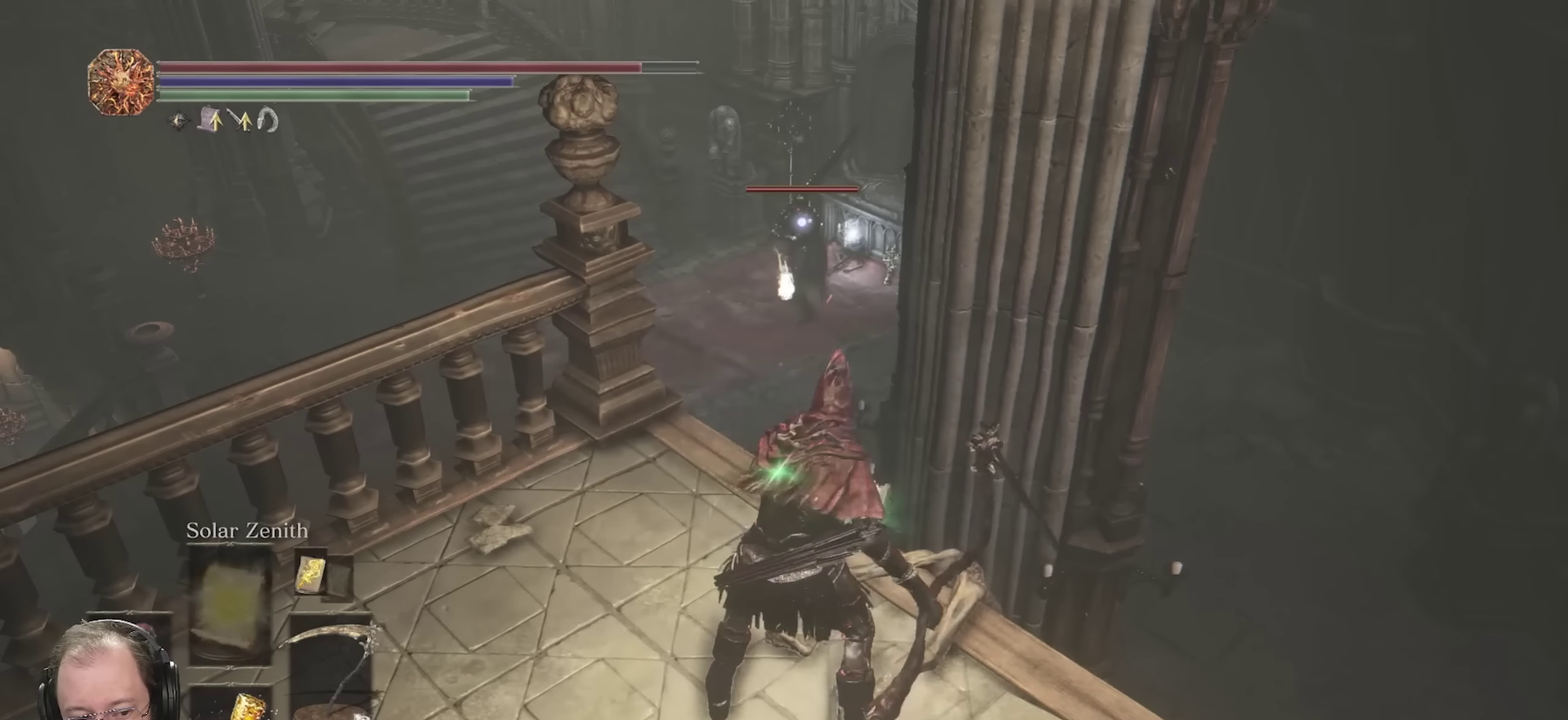
Gameplay with a controller (Xbox layout); each line is a JSON object with the inputs held at the frame after it (dt_ms = milliseconds from this image to that frame). "events" lists button and stick changes between this image and that frame as [ms after this image, input, new state], when the widget could be followed in between.
{"dt_ms": 450, "buttons": ["L1"], "left_stick": "center", "right_stick": "center", "events": [[117, "DPAD_UP", "down"], [217, "DPAD_UP", "up"], [333, "L1", "down"]]}
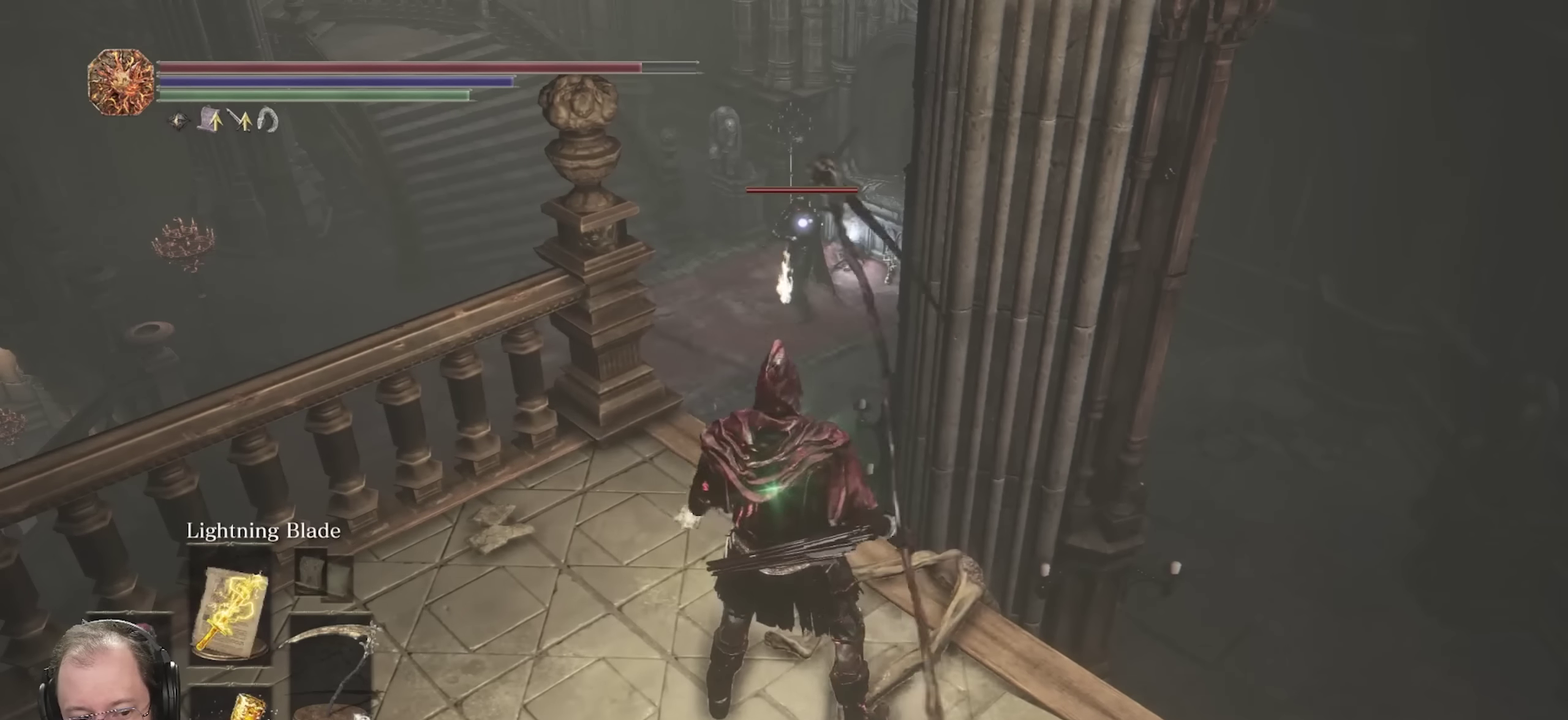
{"dt_ms": 350, "buttons": [], "left_stick": "center", "right_stick": "center", "events": [[17, "L1", "up"]]}
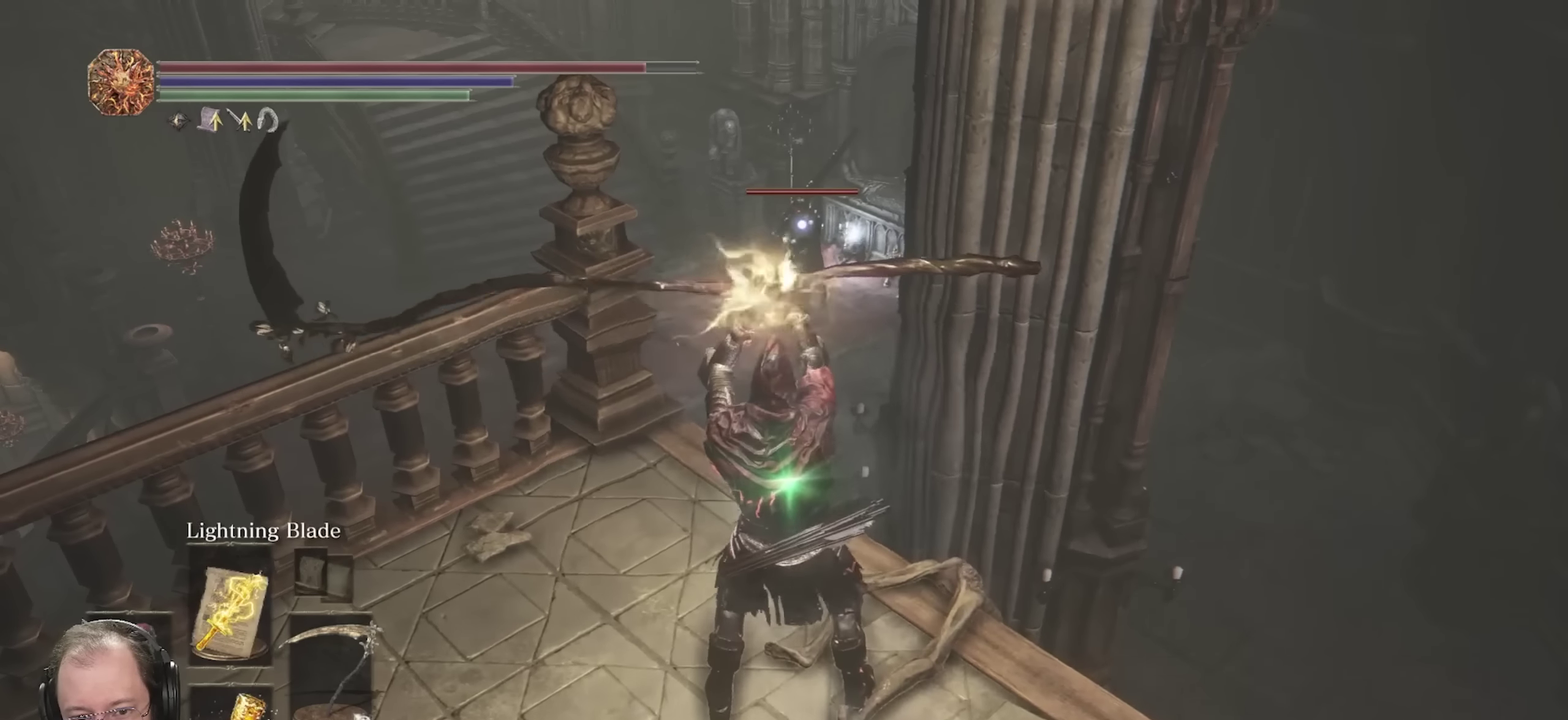
{"dt_ms": 800, "buttons": [], "left_stick": "center", "right_stick": "center", "events": []}
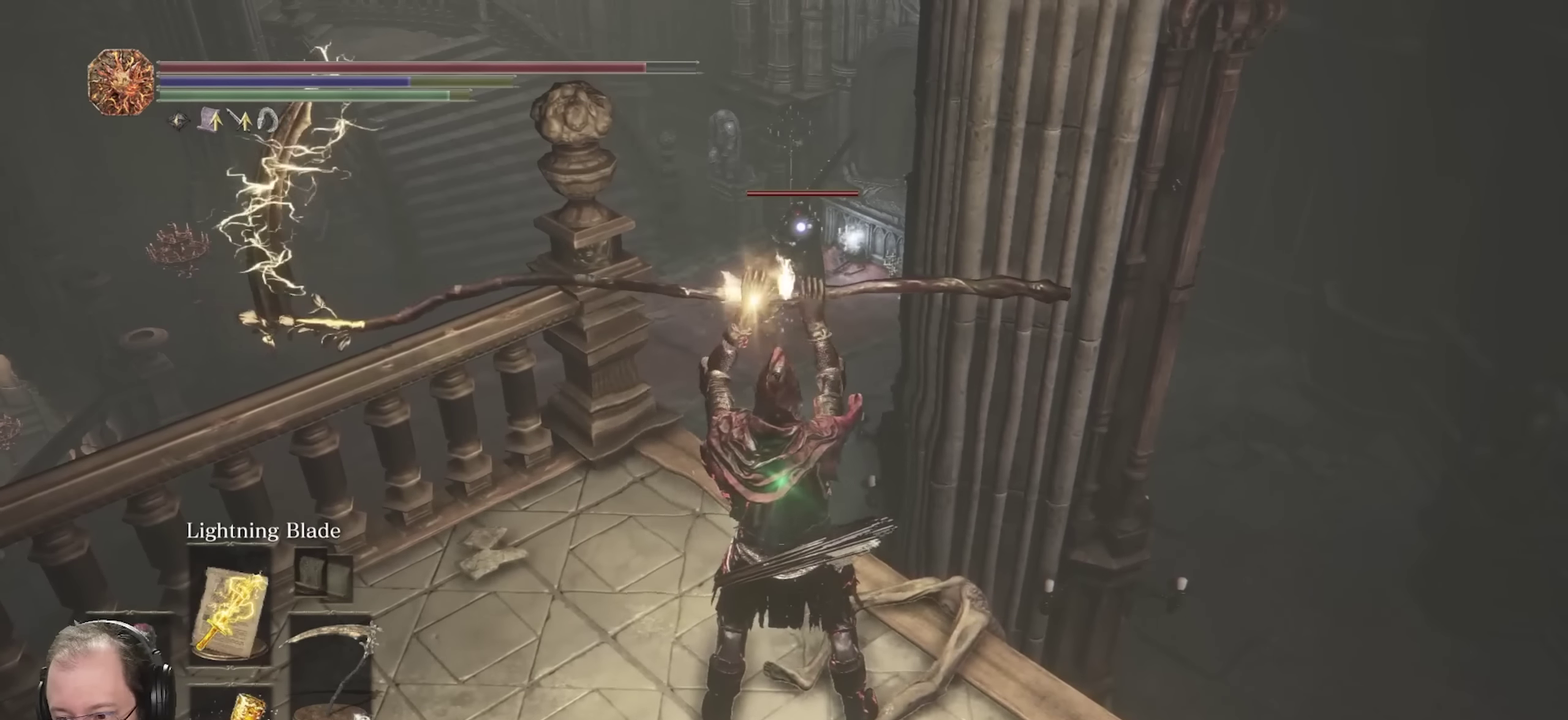
{"dt_ms": 350, "buttons": [], "left_stick": "center", "right_stick": "center", "events": []}
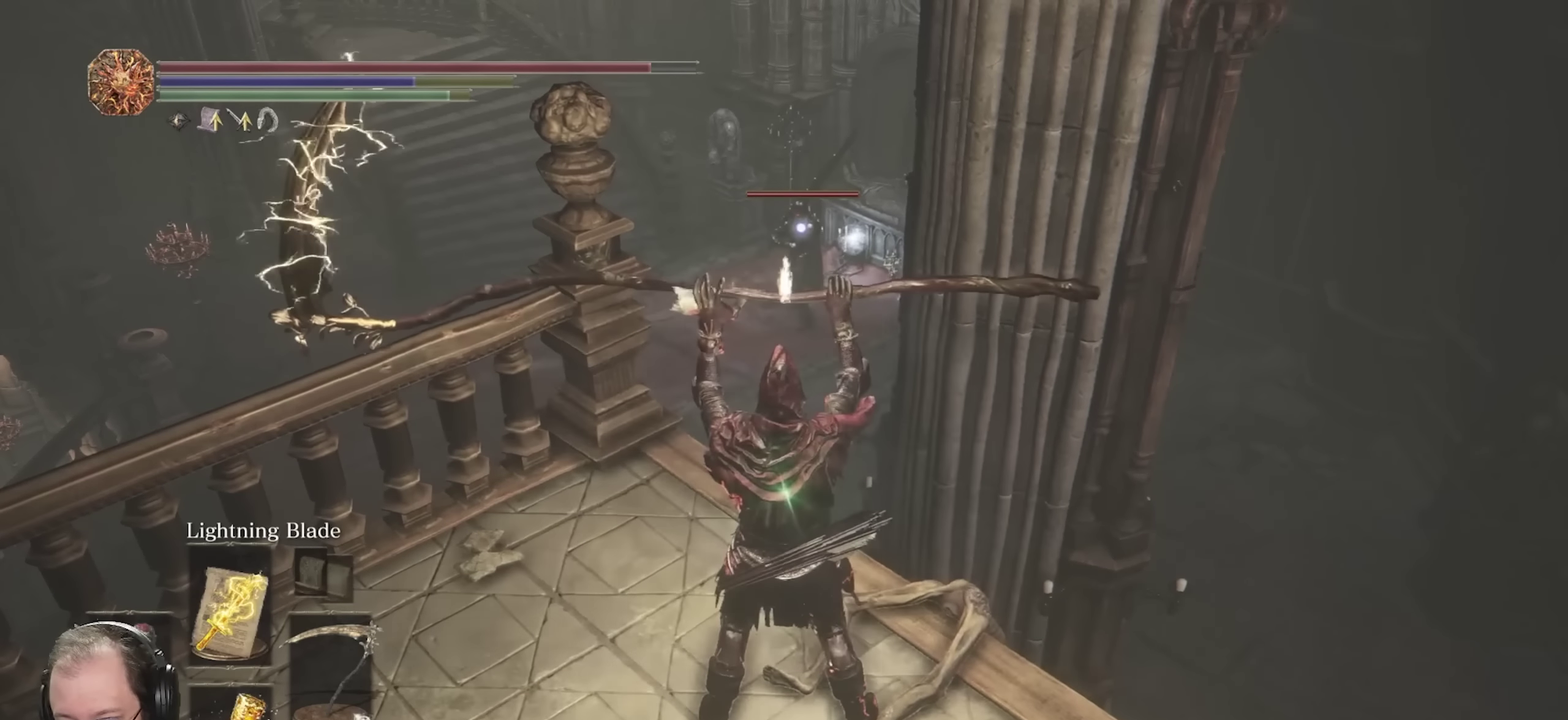
{"dt_ms": 500, "buttons": [], "left_stick": "center", "right_stick": "center", "events": []}
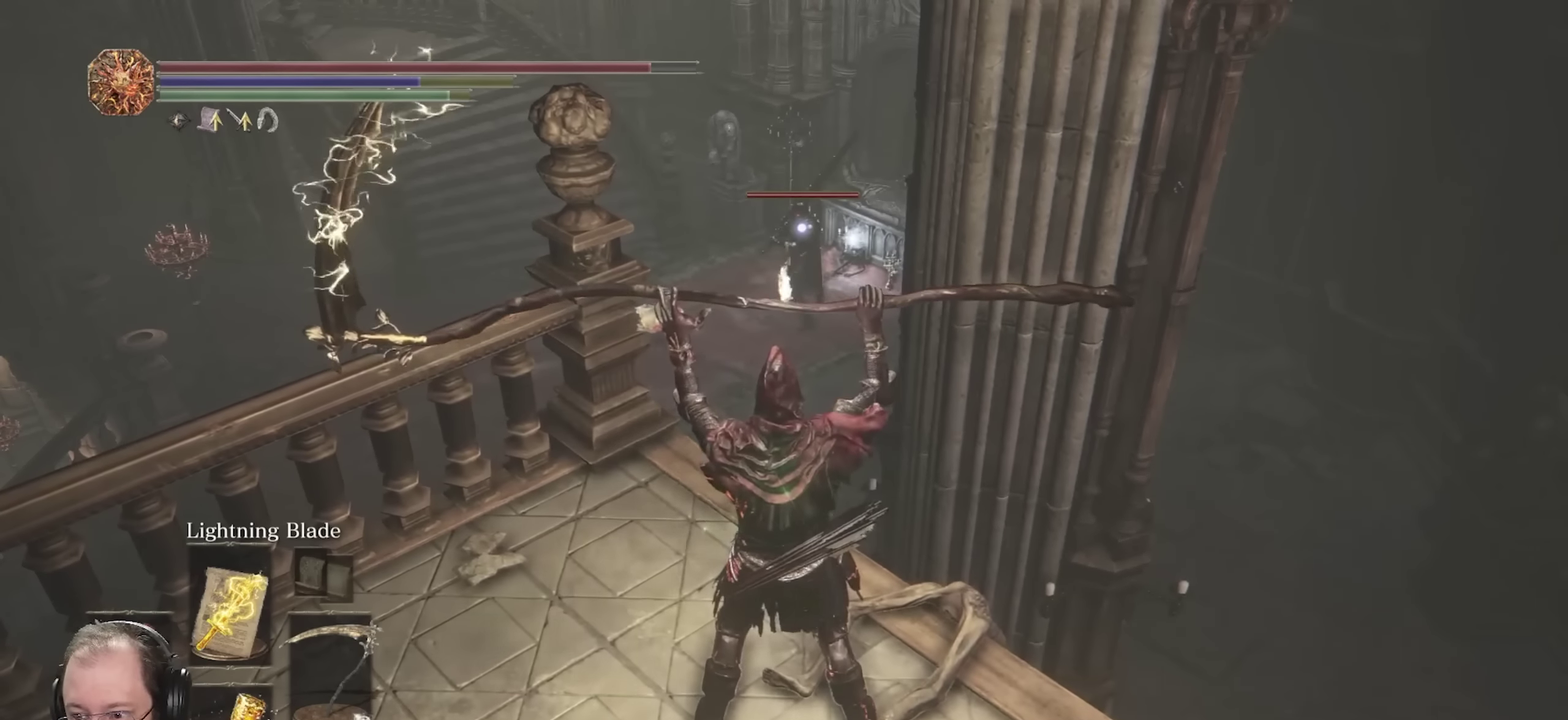
{"dt_ms": 550, "buttons": [], "left_stick": "center", "right_stick": "center", "events": [[350, "DPAD_LEFT", "down"], [483, "DPAD_LEFT", "up"]]}
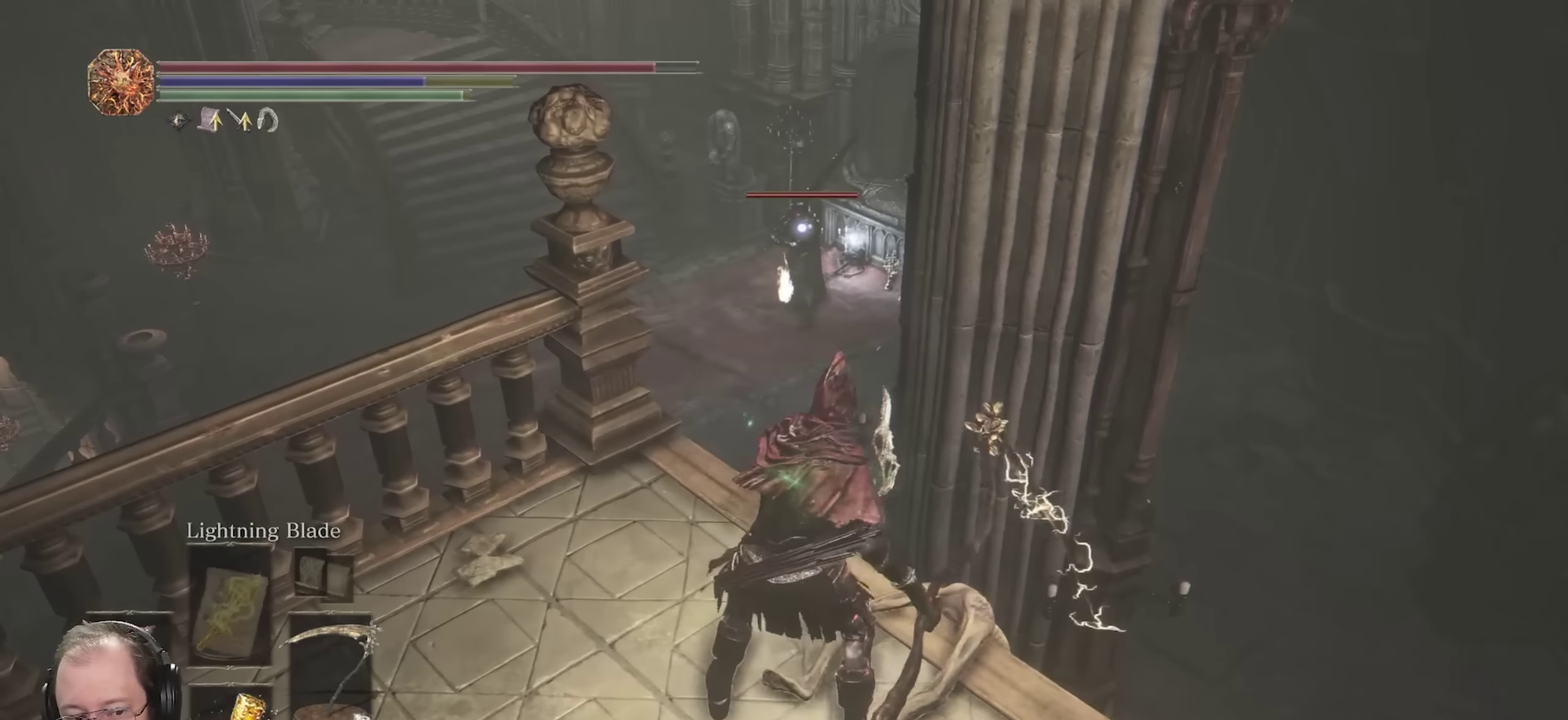
{"dt_ms": 450, "buttons": [], "left_stick": "down-right", "right_stick": "center", "events": [[183, "left_stick", "down"], [433, "left_stick", "down-right"]]}
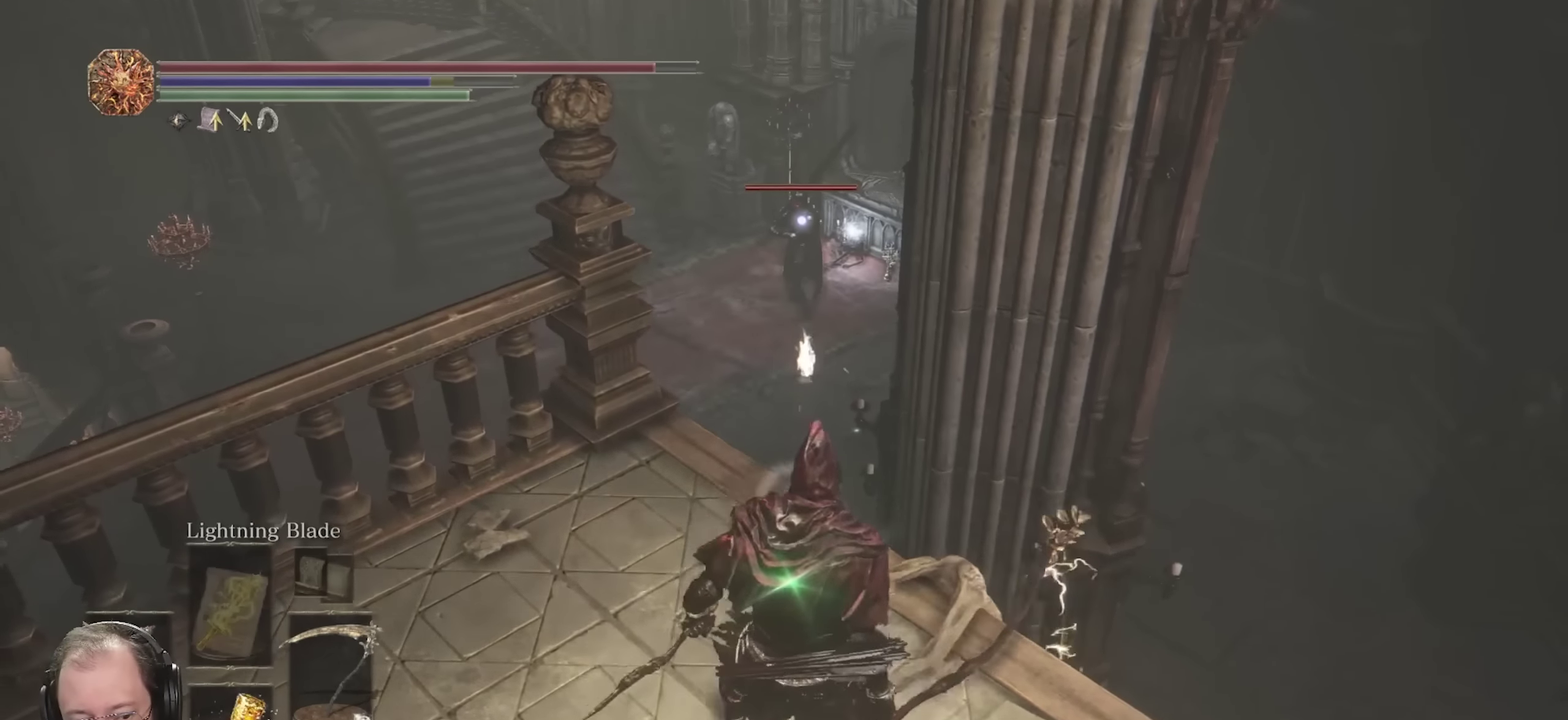
{"dt_ms": 450, "buttons": [], "left_stick": "up-right", "right_stick": "center", "events": [[133, "Y", "down"], [183, "left_stick", "right"], [233, "Y", "up"], [300, "left_stick", "up-right"]]}
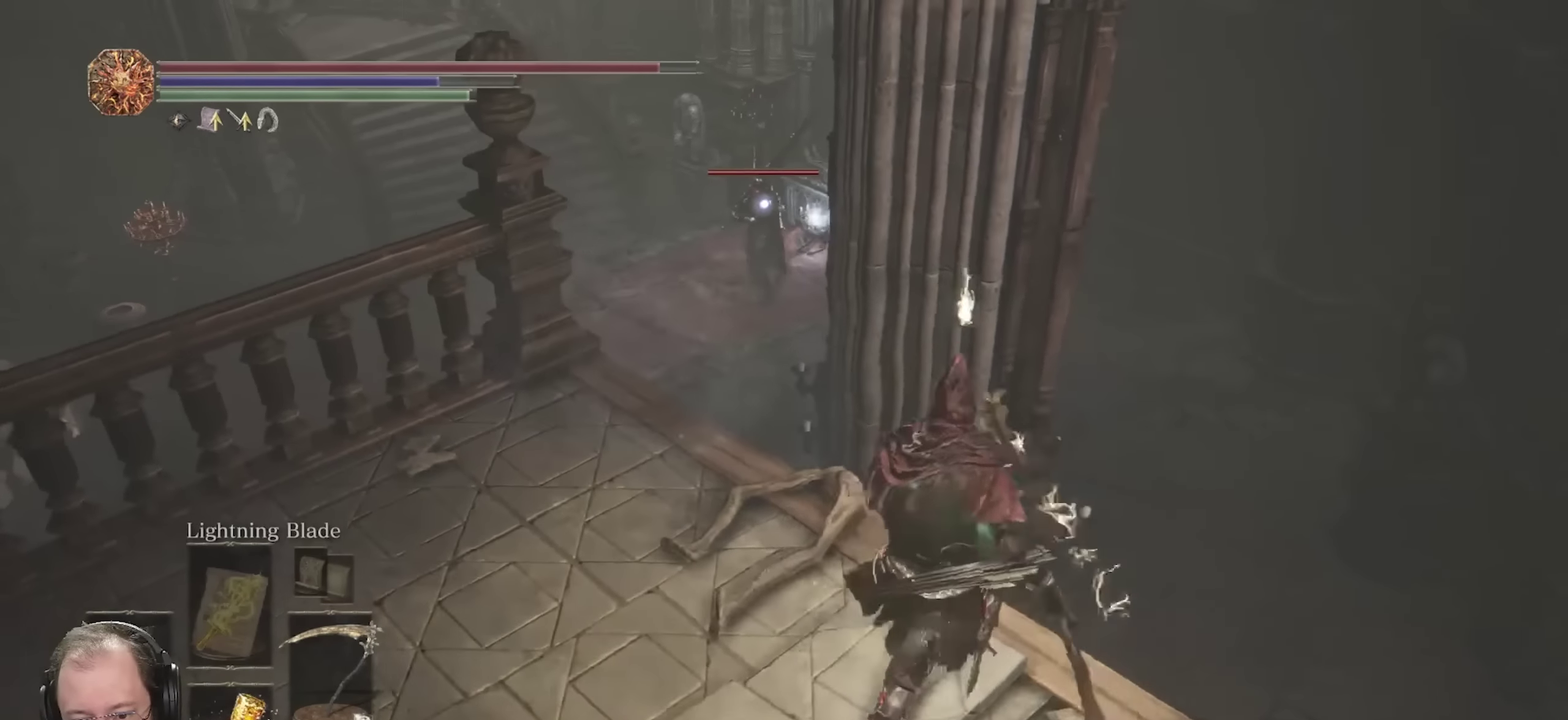
{"dt_ms": 800, "buttons": [], "left_stick": "center", "right_stick": "center", "events": [[300, "right_stick", "down-left"], [467, "right_stick", "left"], [650, "right_stick", "center"], [733, "left_stick", "center"]]}
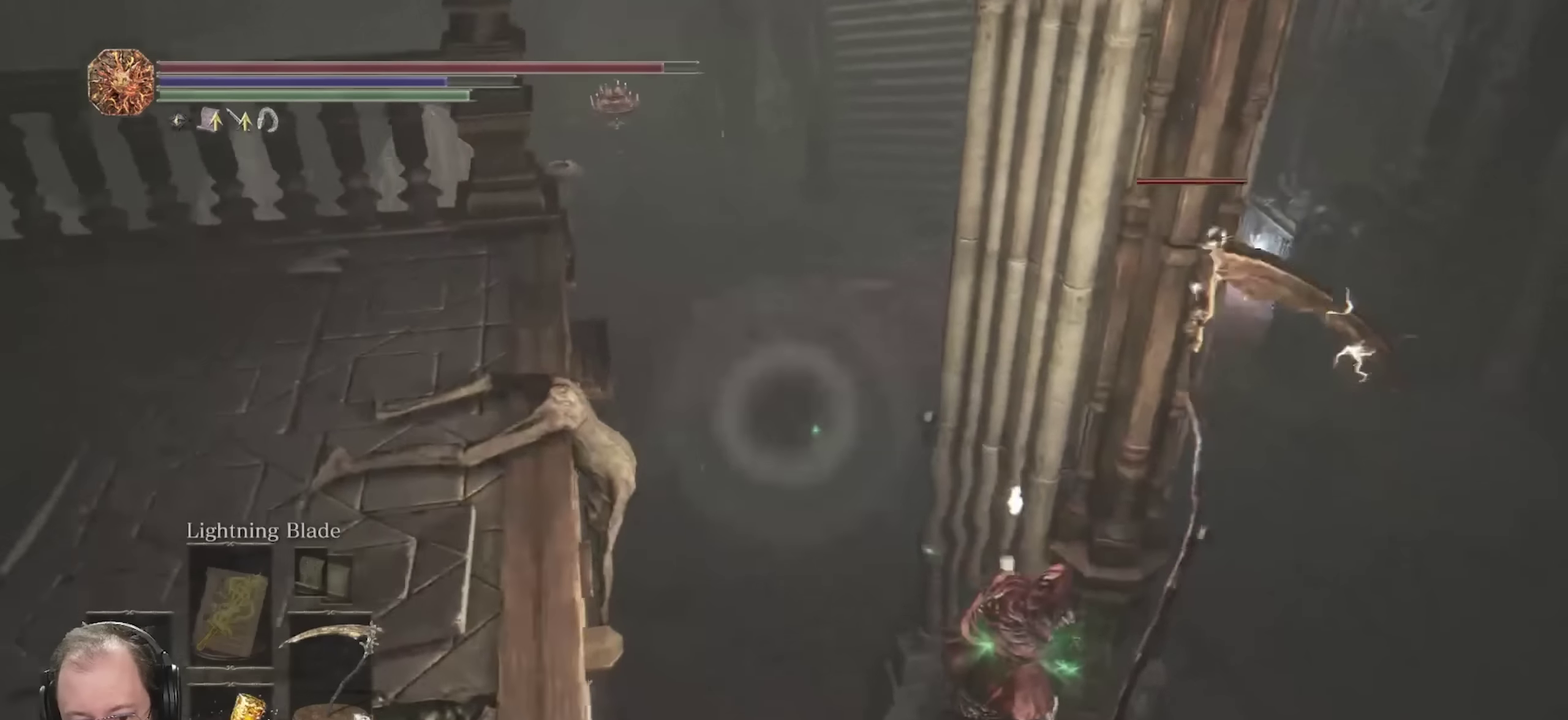
{"dt_ms": 250, "buttons": [], "left_stick": "center", "right_stick": "up", "events": [[217, "right_stick", "up"]]}
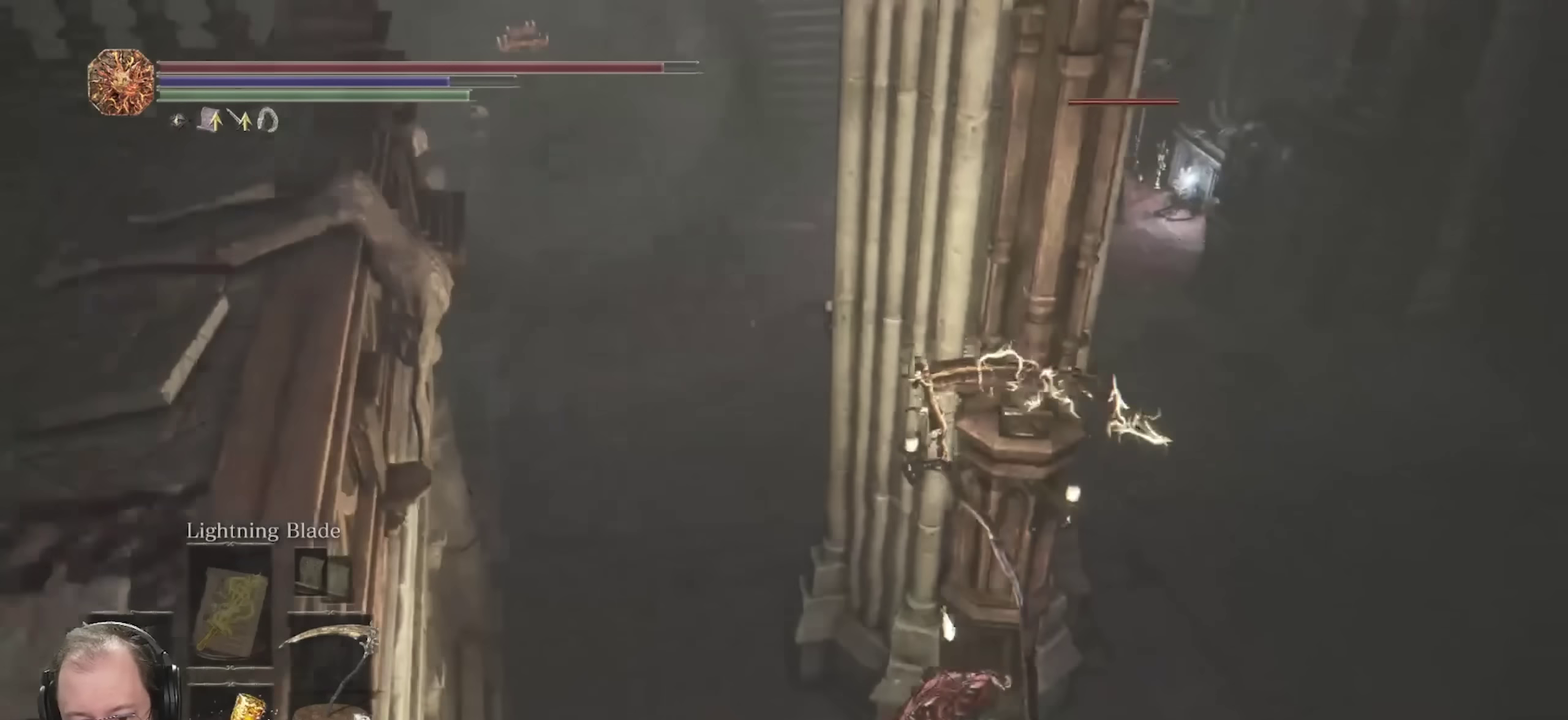
{"dt_ms": 450, "buttons": [], "left_stick": "center", "right_stick": "up", "events": [[150, "right_stick", "center"], [317, "right_stick", "up"]]}
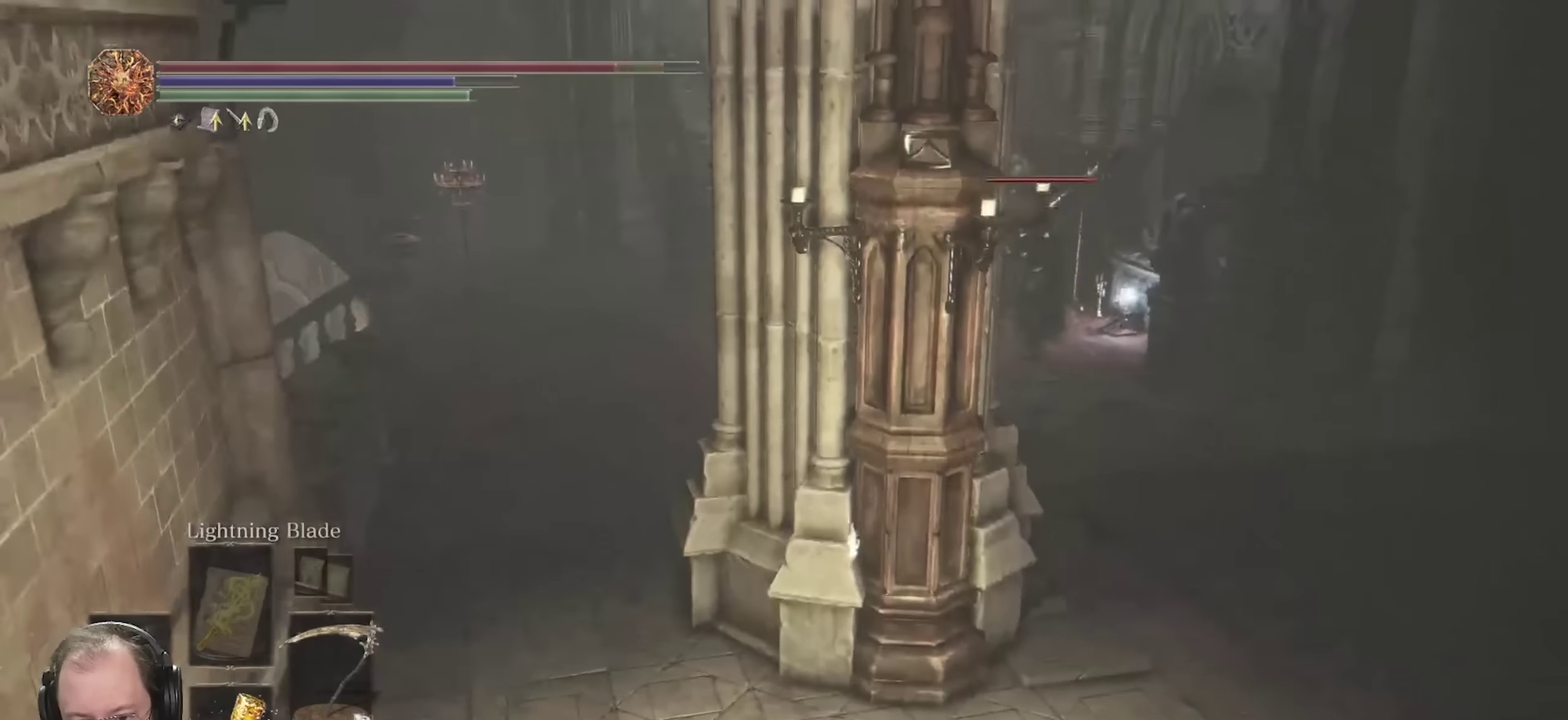
{"dt_ms": 700, "buttons": [], "left_stick": "right", "right_stick": "up-left", "events": [[50, "right_stick", "center"], [183, "left_stick", "right"], [183, "right_stick", "up-left"], [433, "left_stick", "up-right"], [550, "left_stick", "right"]]}
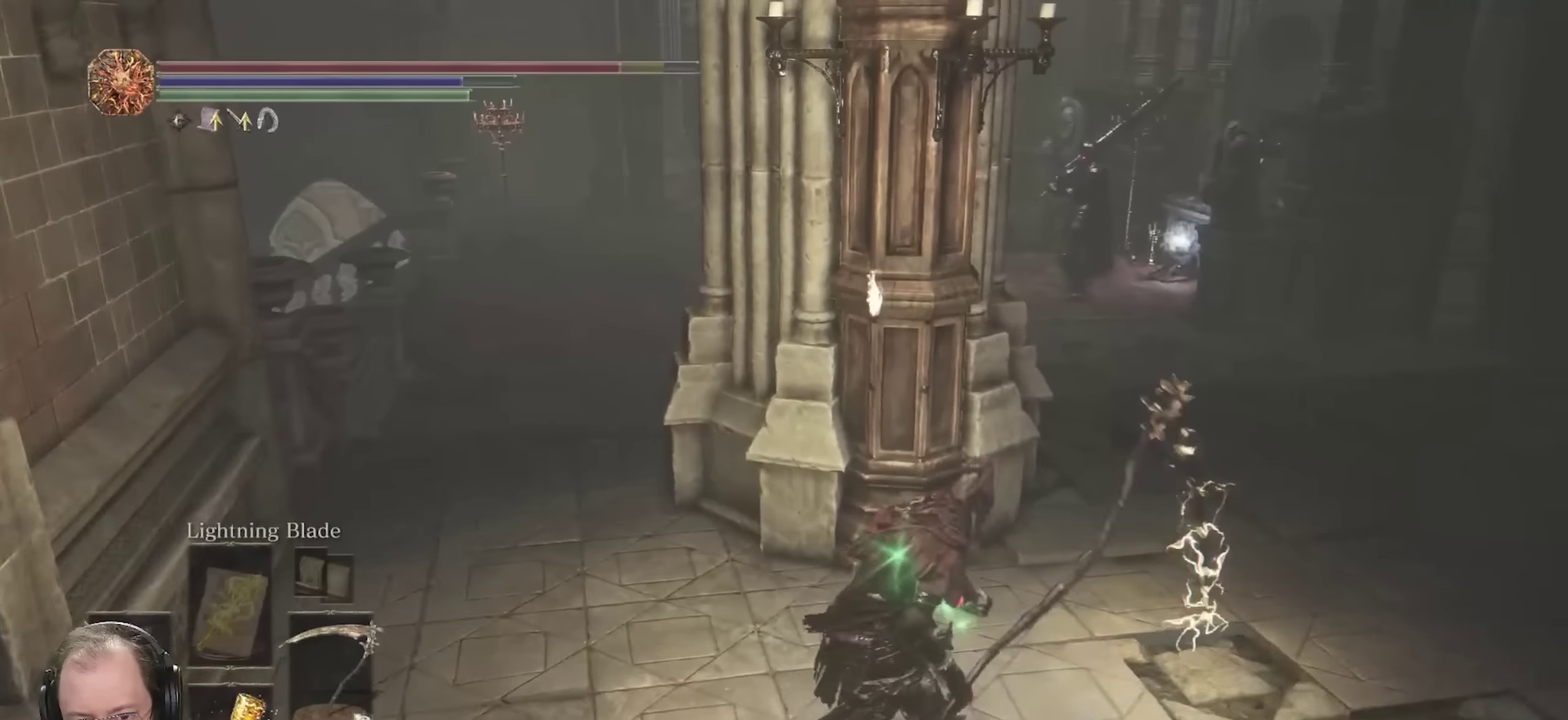
{"dt_ms": 350, "buttons": [], "left_stick": "up-right", "right_stick": "up-left", "events": [[83, "left_stick", "up-right"], [200, "left_stick", "right"], [300, "left_stick", "up-right"]]}
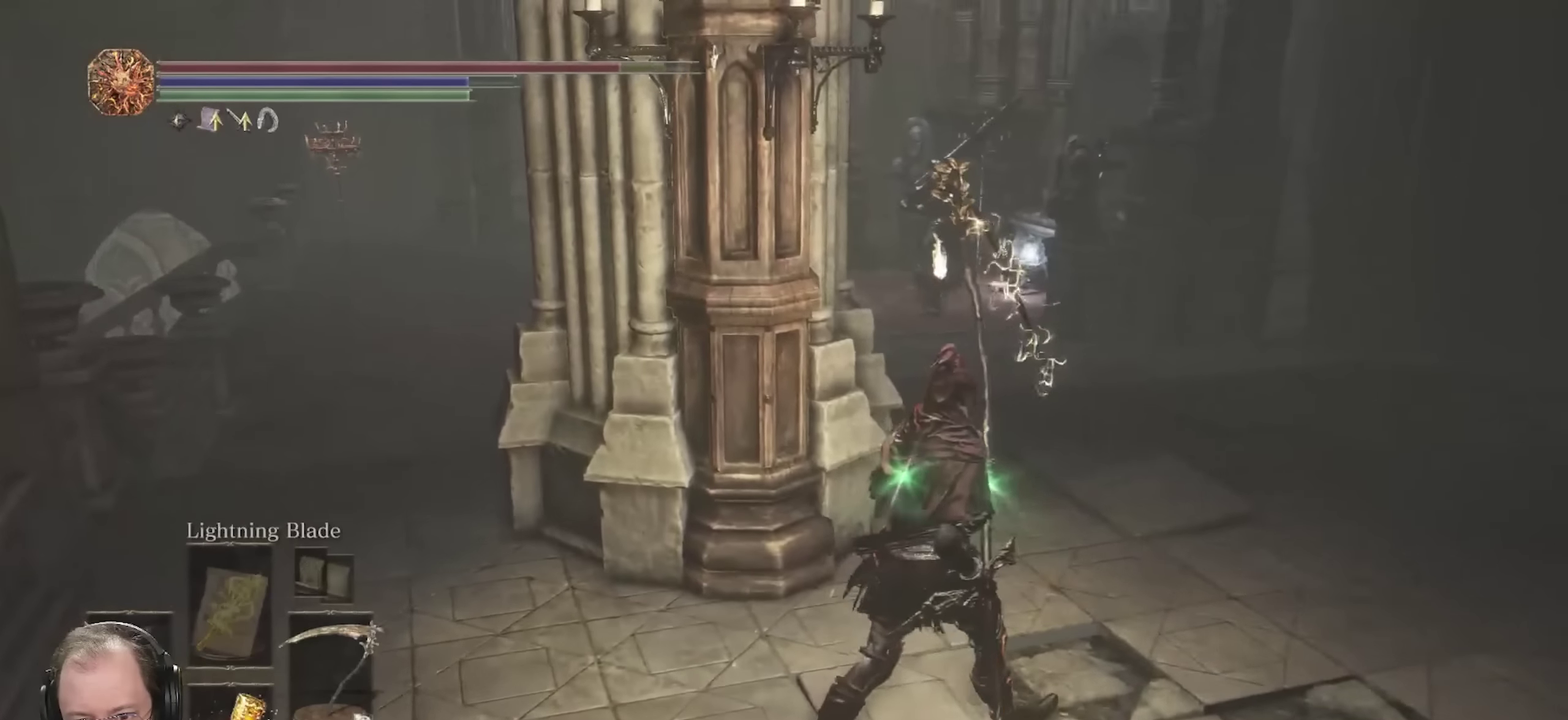
{"dt_ms": 350, "buttons": [], "left_stick": "up-right", "right_stick": "left", "events": [[33, "right_stick", "left"]]}
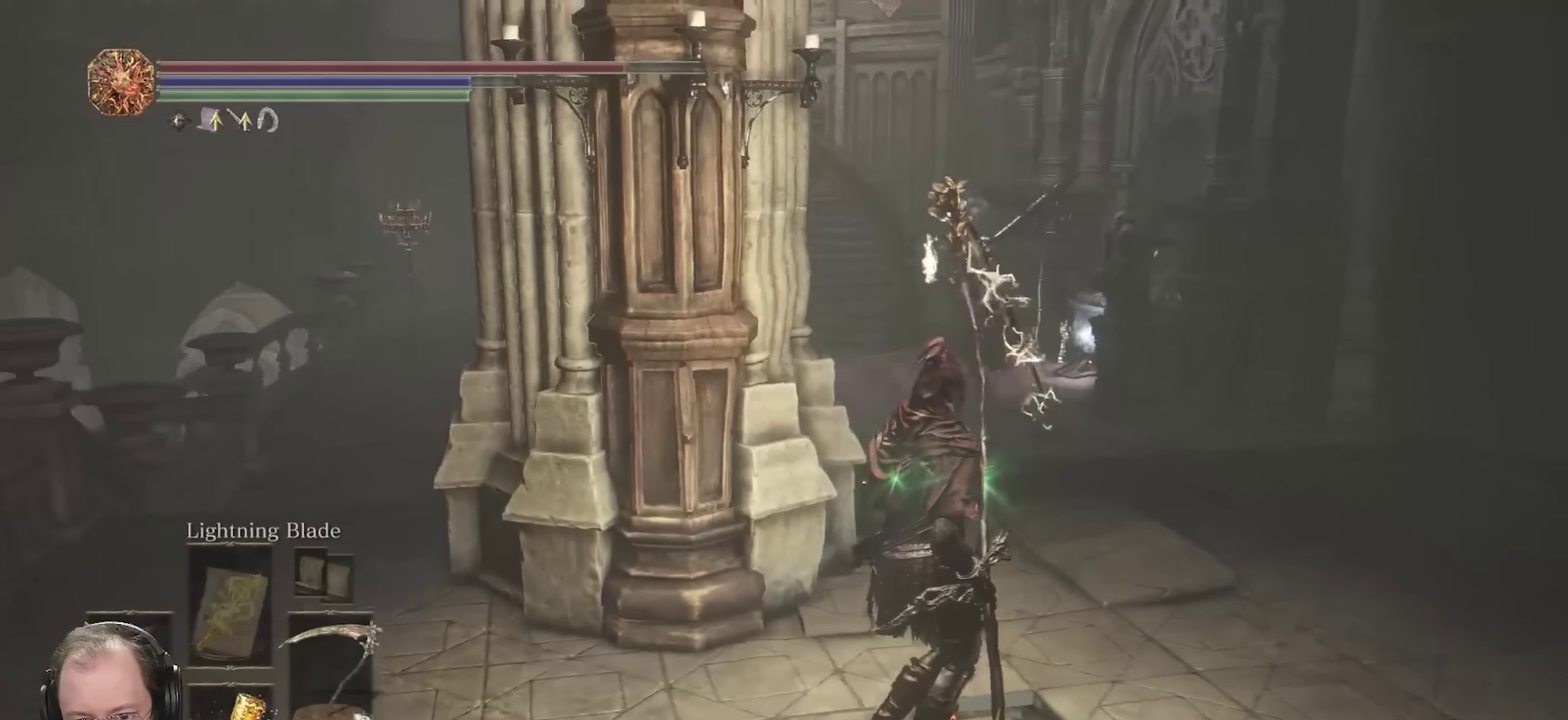
{"dt_ms": 800, "buttons": [], "left_stick": "up-right", "right_stick": "center", "events": [[33, "right_stick", "center"]]}
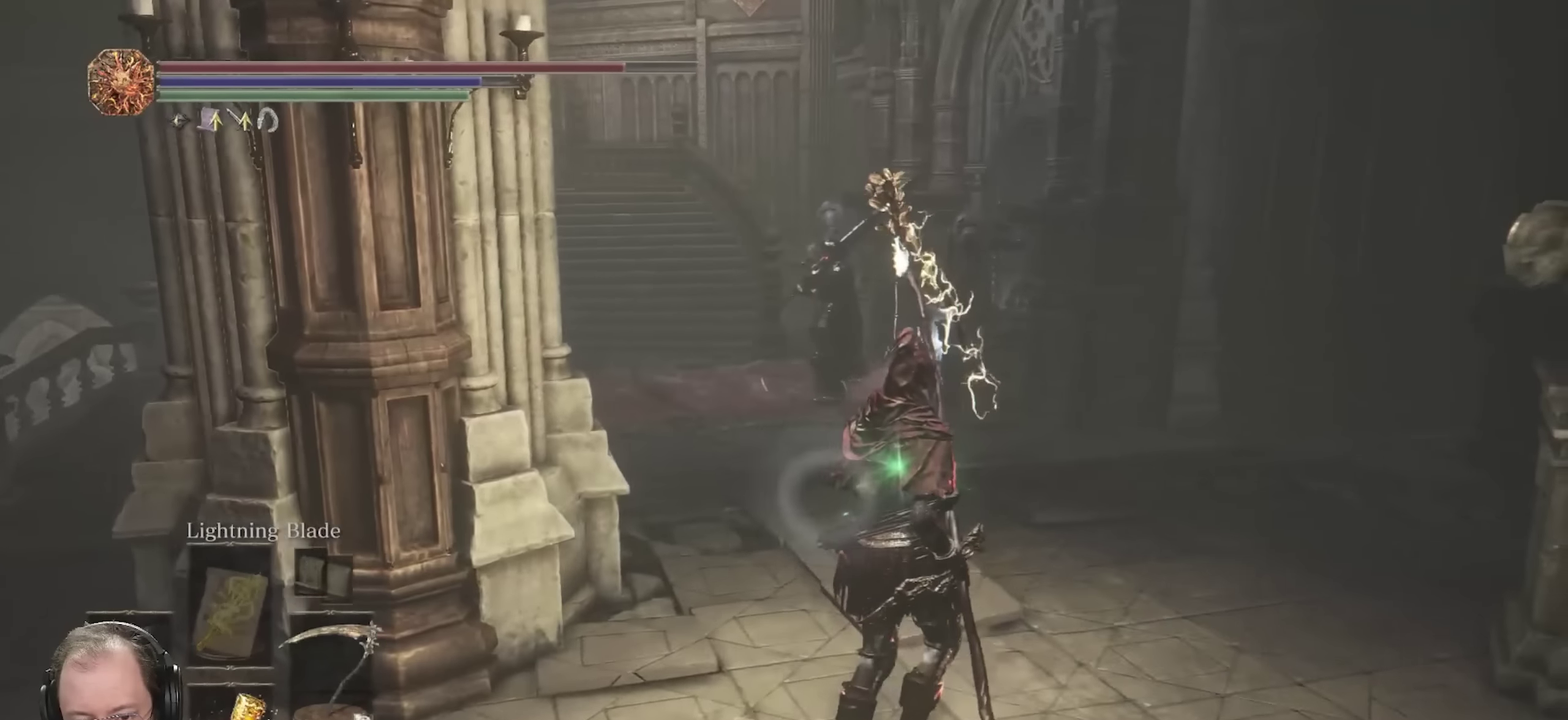
{"dt_ms": 350, "buttons": [], "left_stick": "up-right", "right_stick": "center", "events": []}
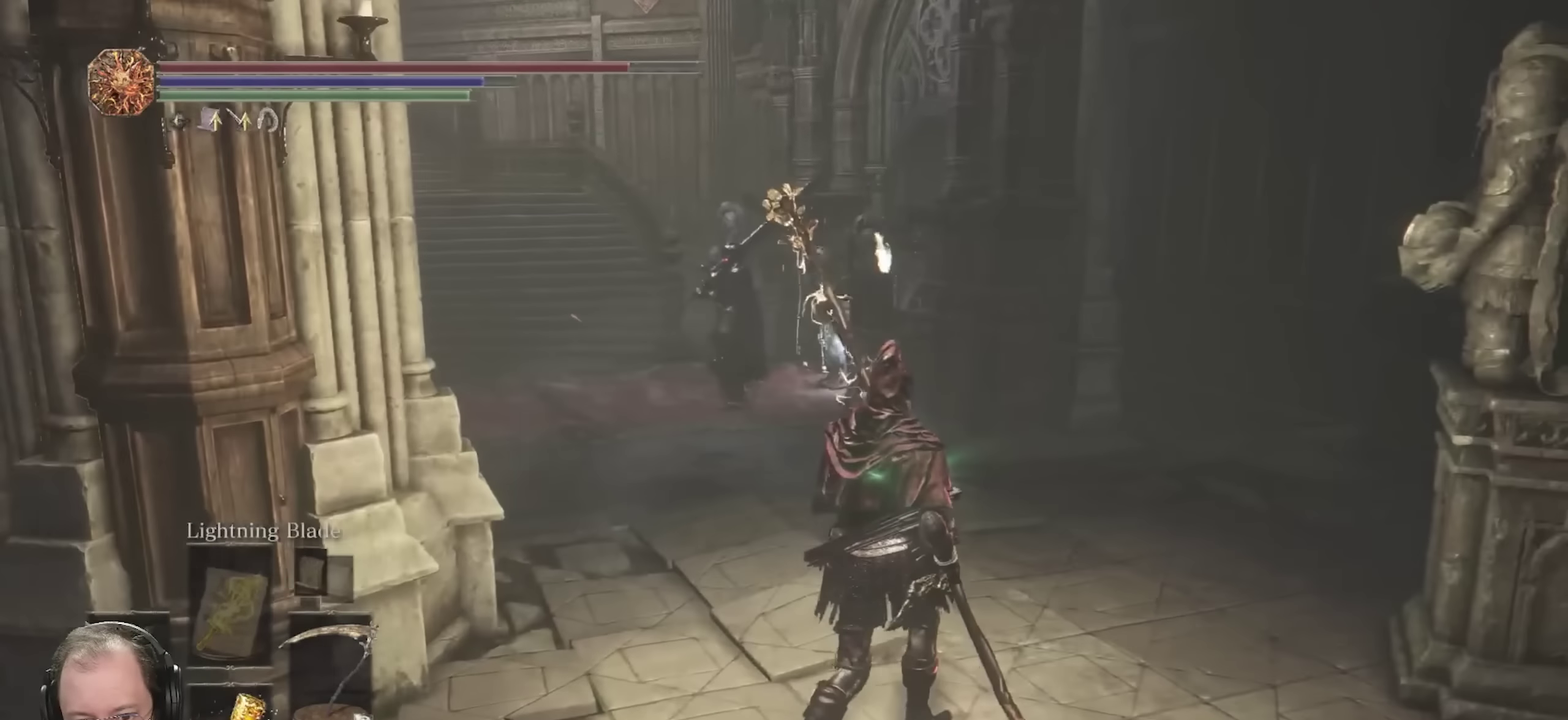
{"dt_ms": 350, "buttons": [], "left_stick": "up-right", "right_stick": "center", "events": []}
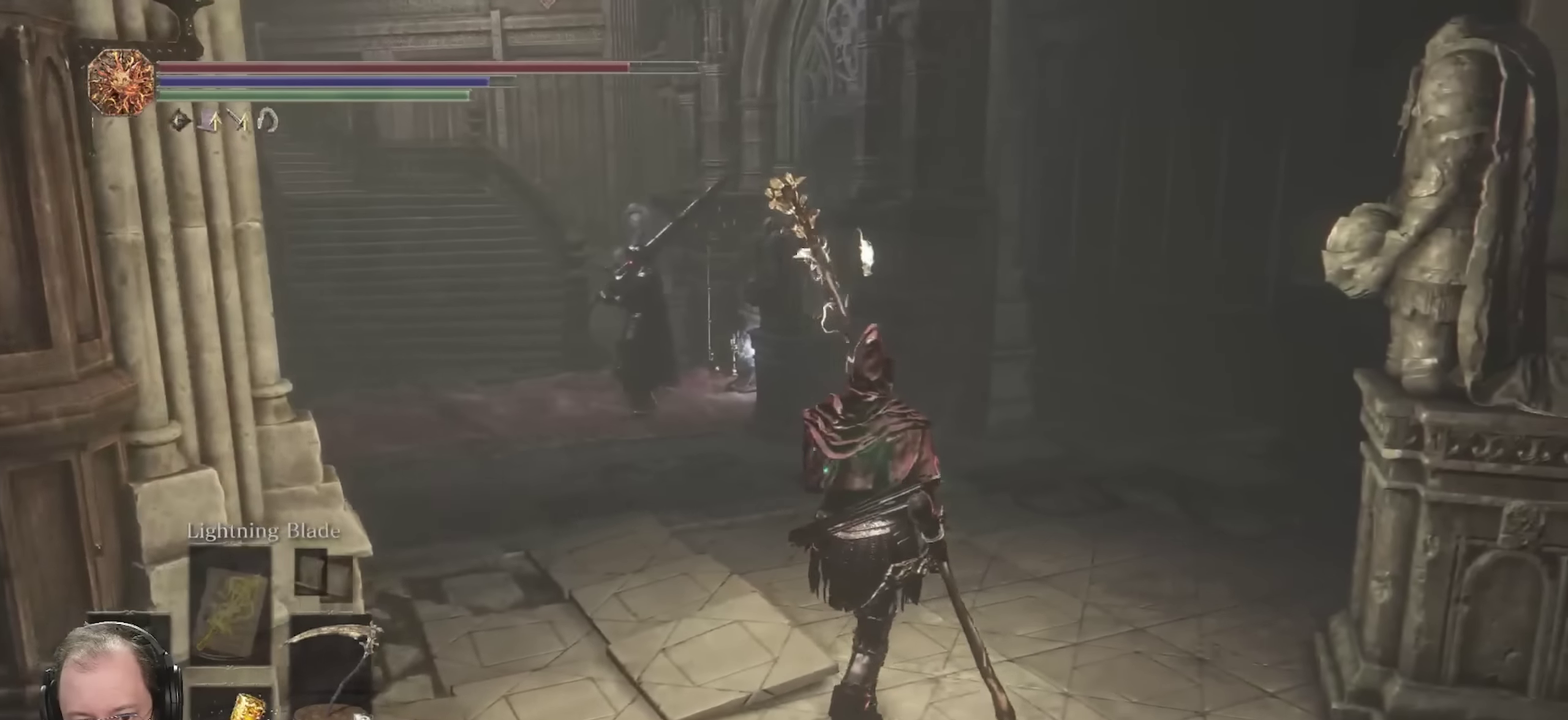
{"dt_ms": 800, "buttons": [], "left_stick": "up", "right_stick": "center", "events": [[50, "left_stick", "up"]]}
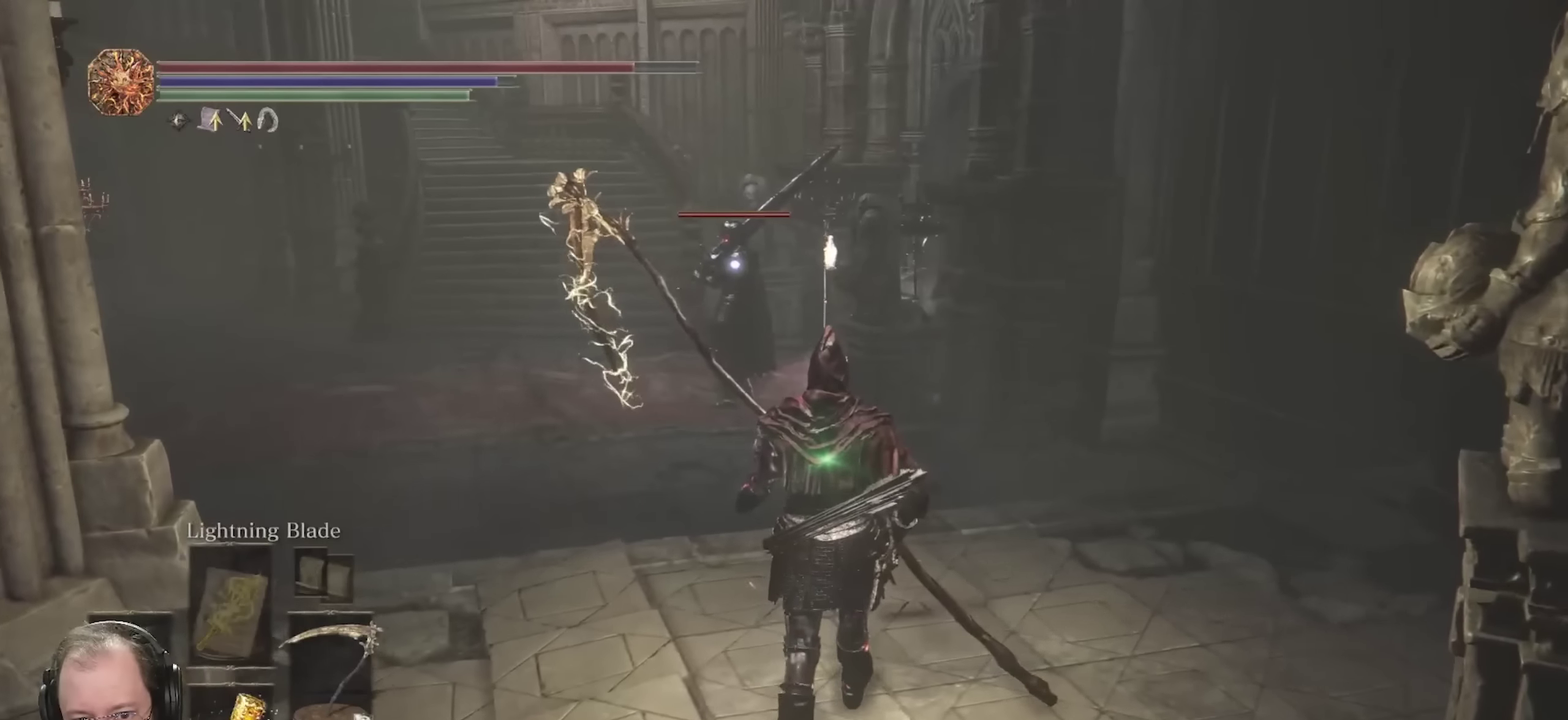
{"dt_ms": 350, "buttons": [], "left_stick": "up", "right_stick": "center", "events": []}
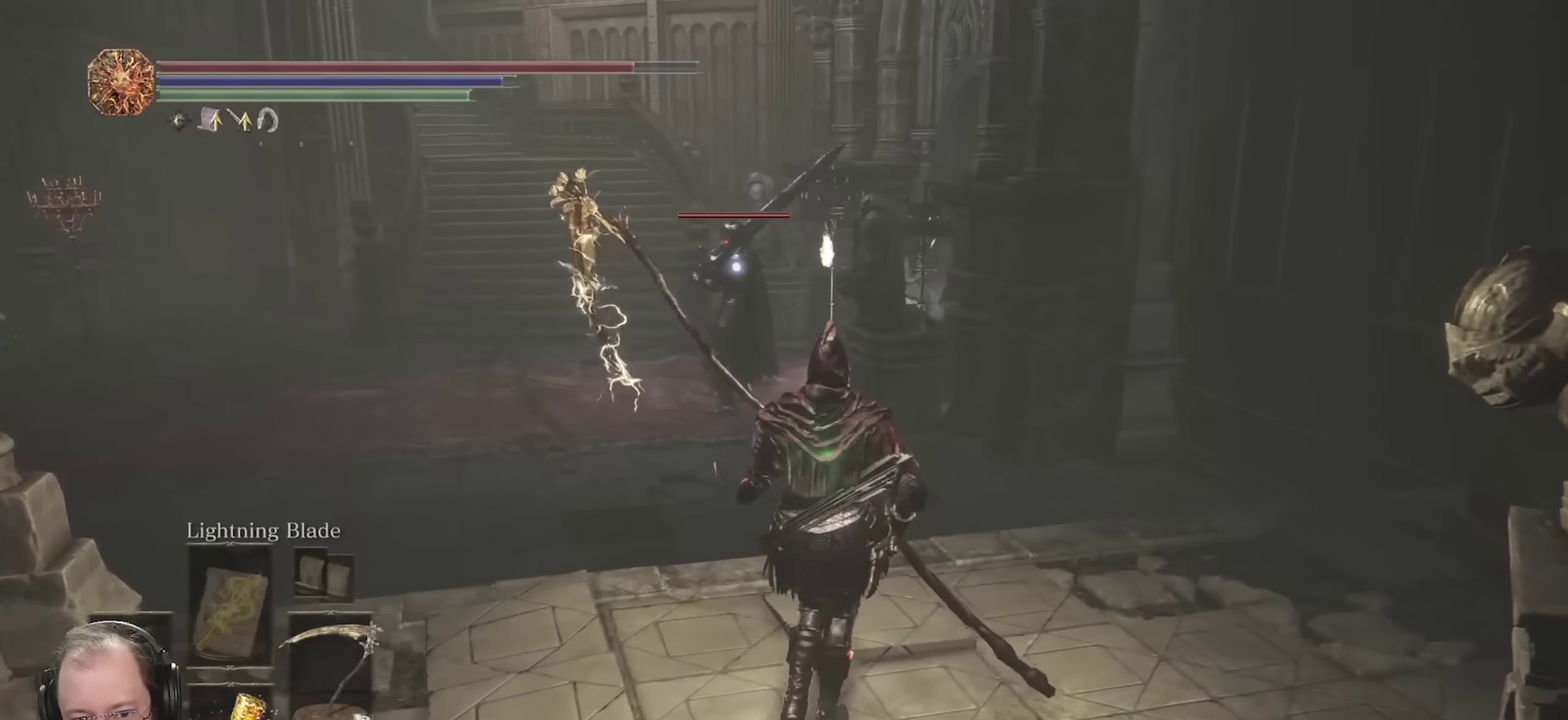
{"dt_ms": 450, "buttons": [], "left_stick": "up", "right_stick": "center", "events": []}
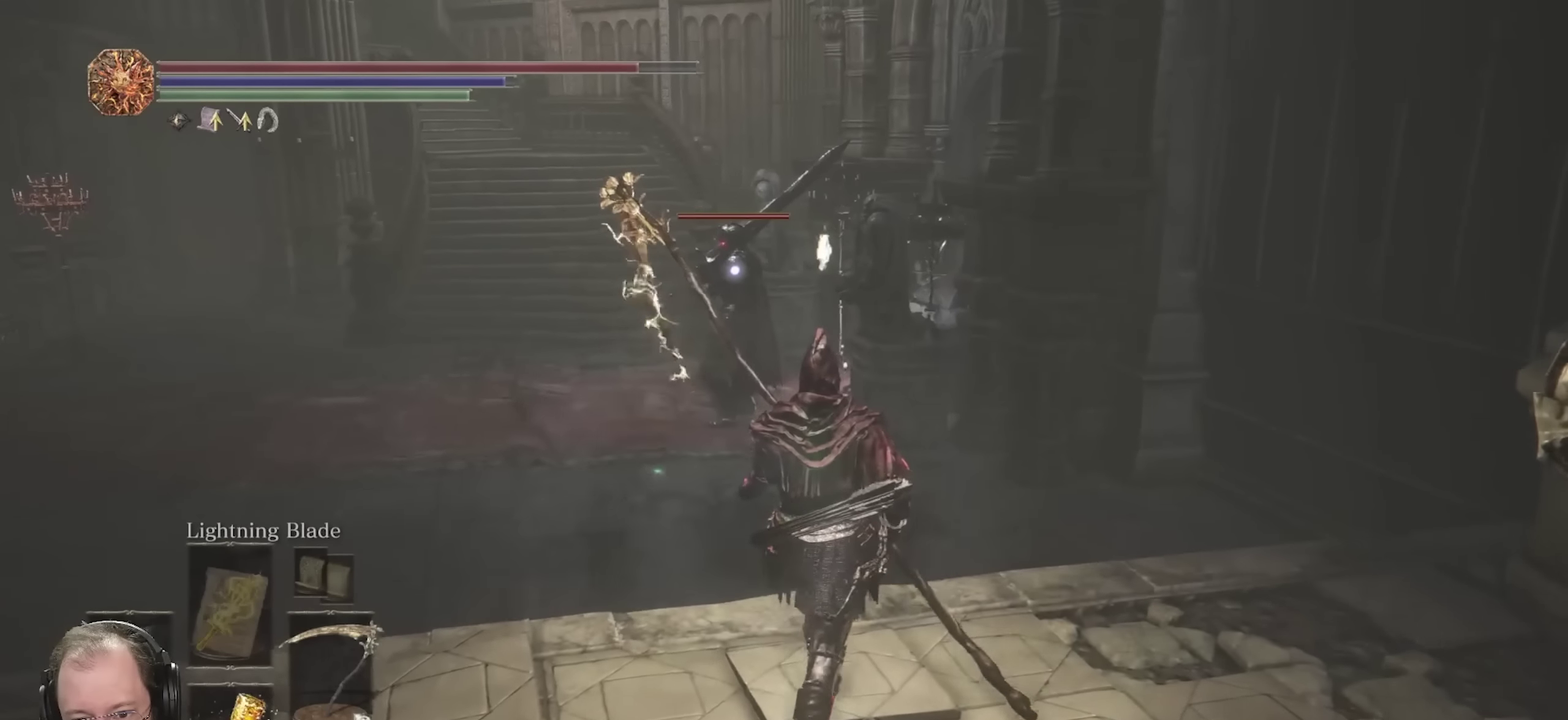
{"dt_ms": 800, "buttons": [], "left_stick": "up", "right_stick": "center", "events": []}
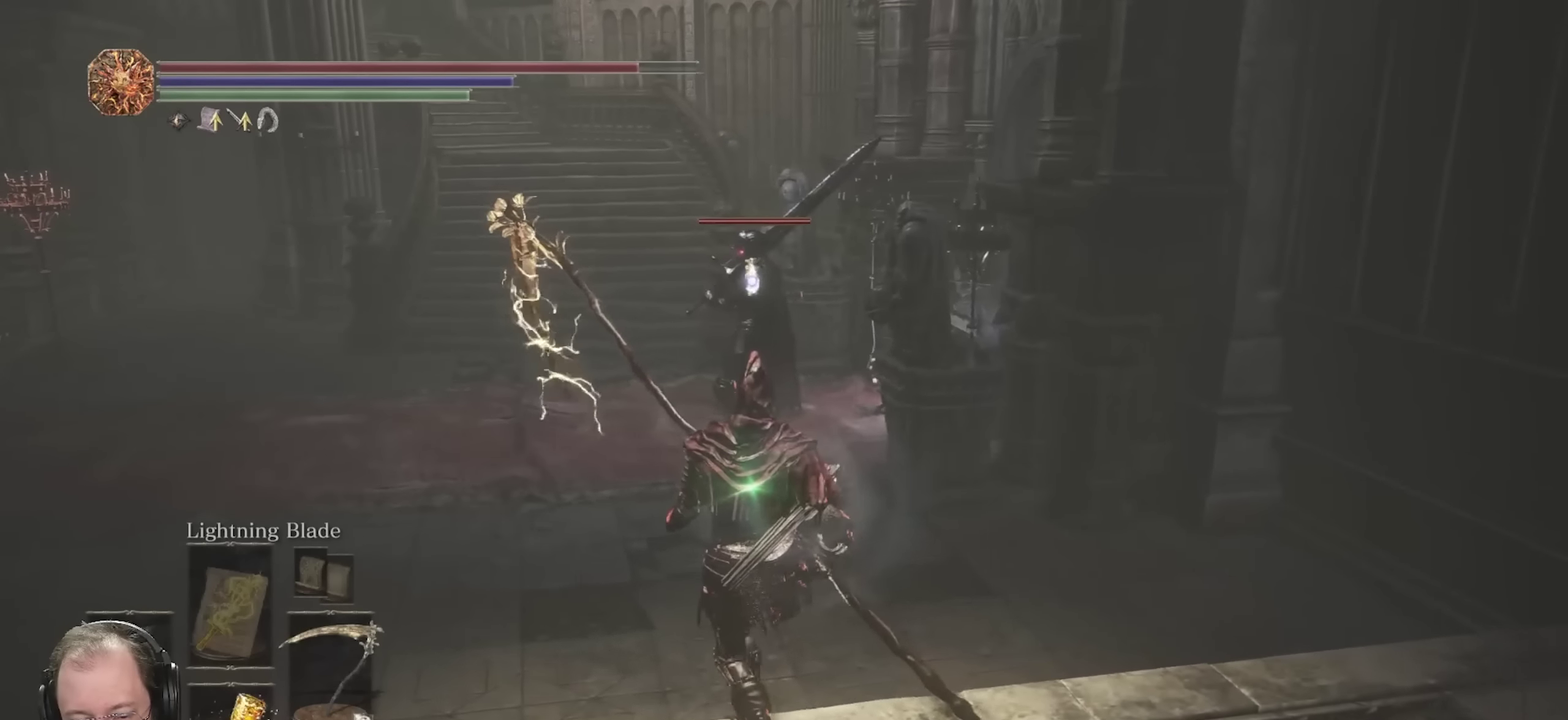
{"dt_ms": 250, "buttons": [], "left_stick": "up", "right_stick": "center", "events": []}
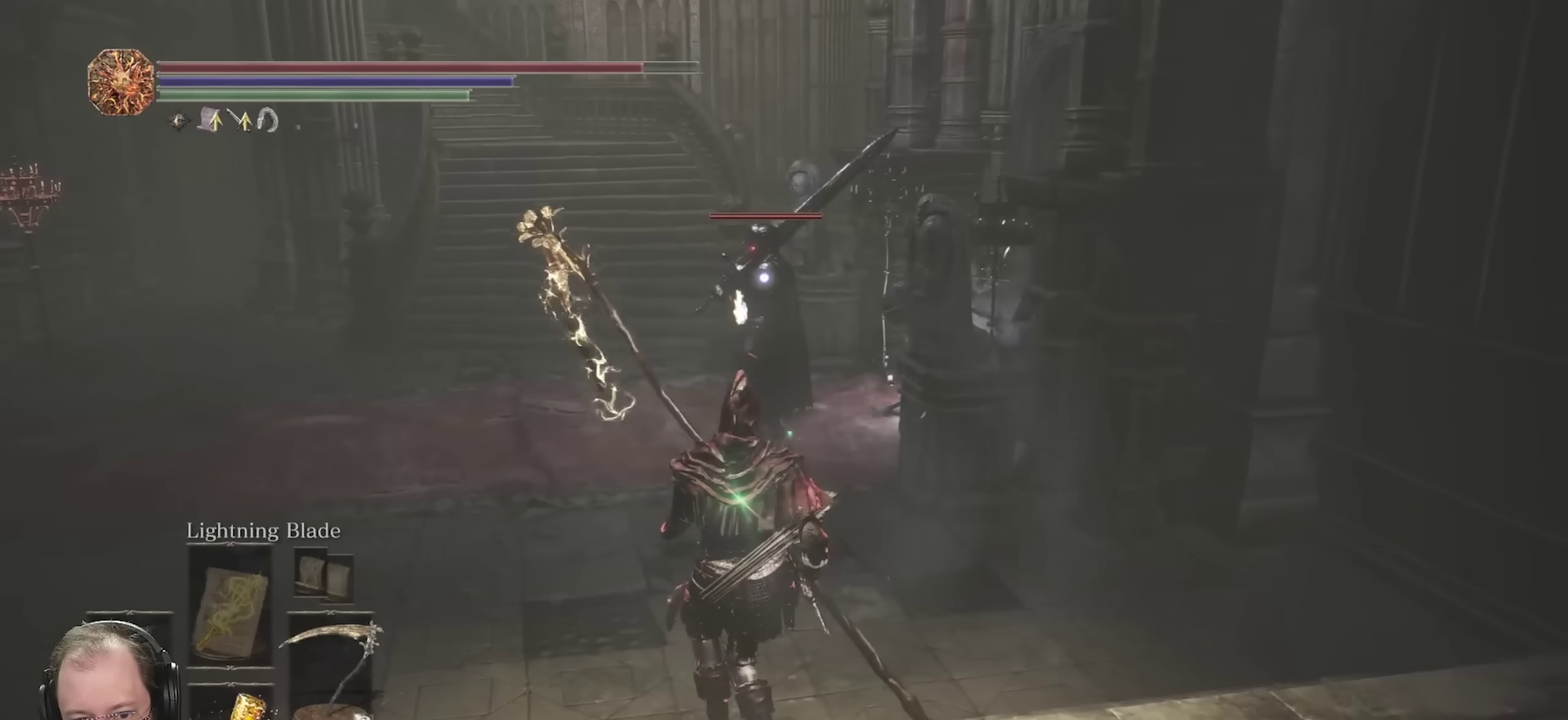
{"dt_ms": 450, "buttons": [], "left_stick": "center", "right_stick": "center", "events": [[417, "left_stick", "center"]]}
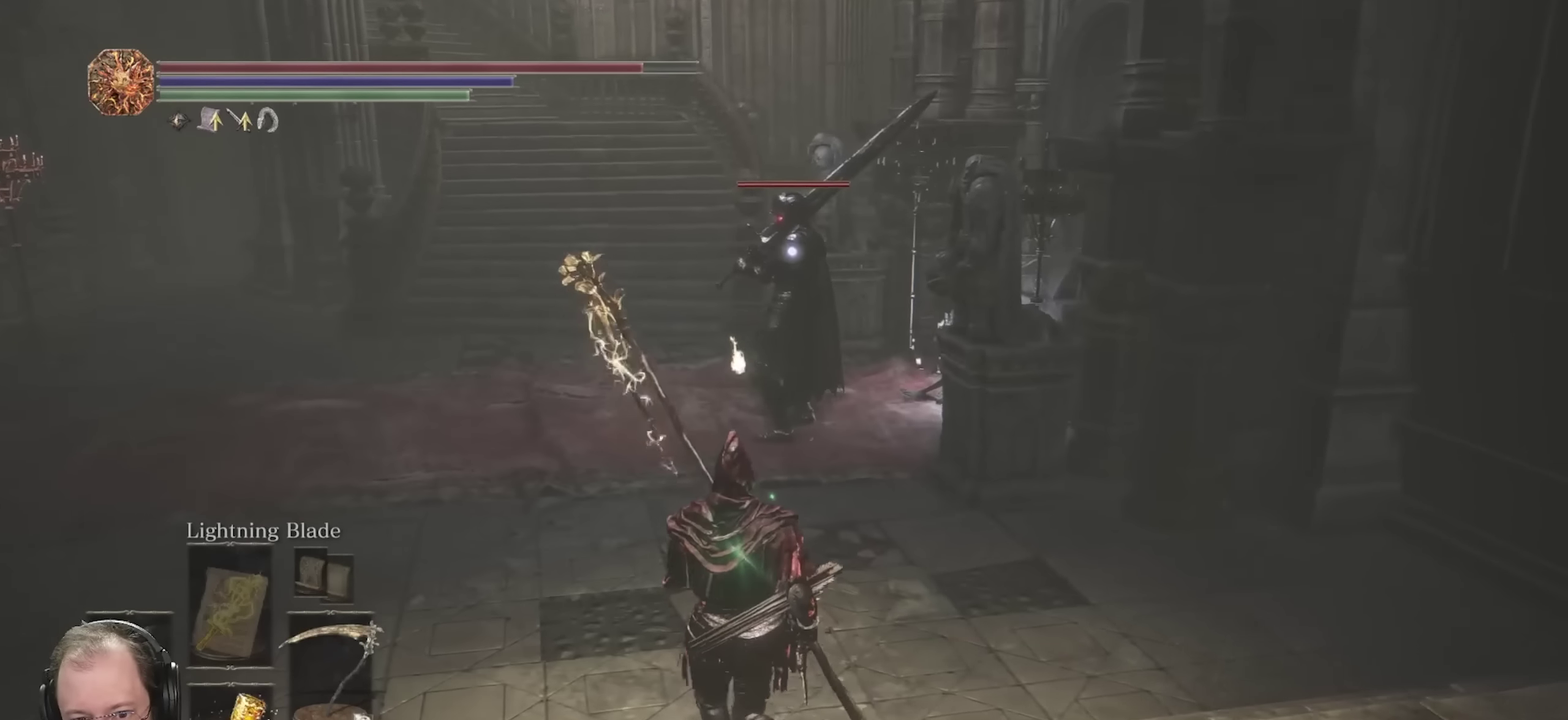
{"dt_ms": 700, "buttons": [], "left_stick": "center", "right_stick": "center", "events": [[450, "L2", "down"], [567, "L2", "up"]]}
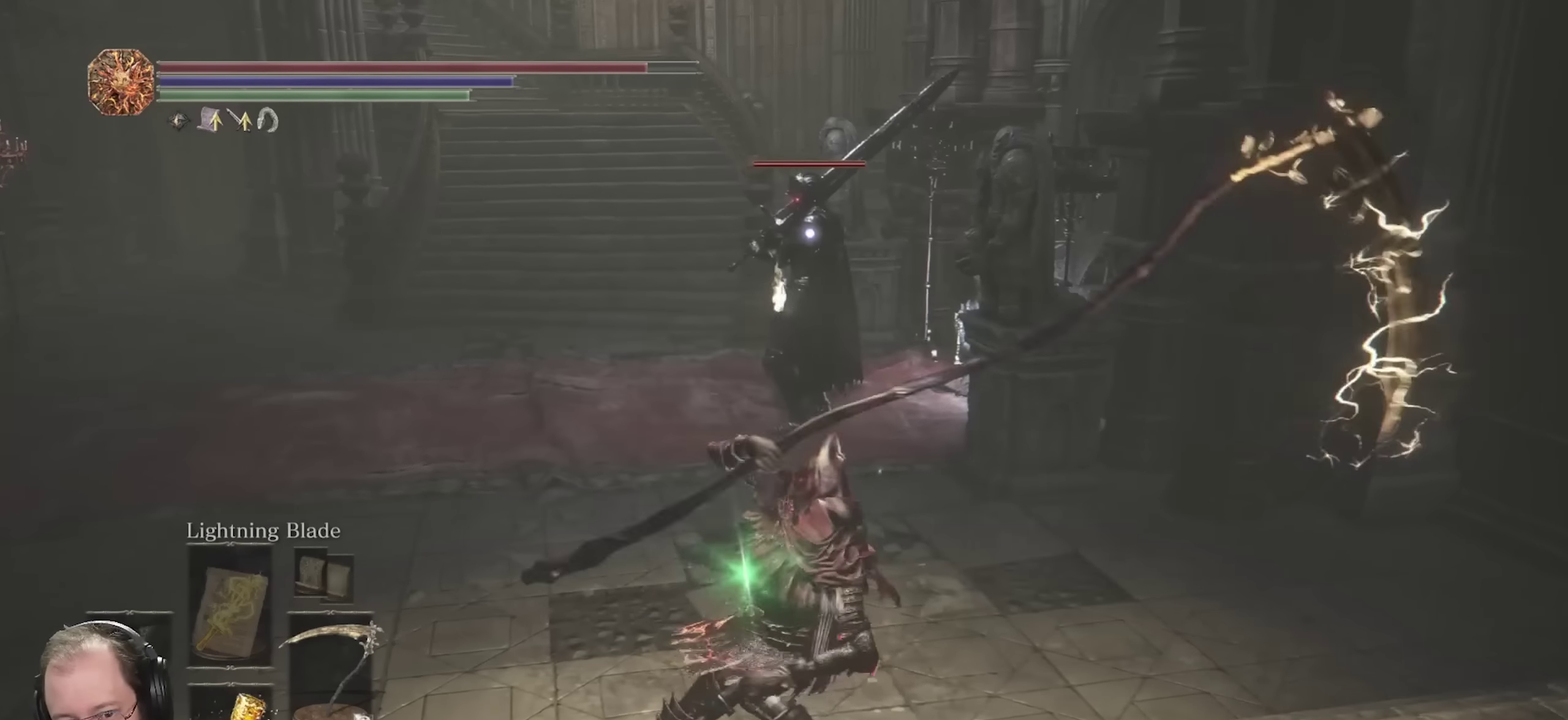
{"dt_ms": 350, "buttons": ["R2"], "left_stick": "center", "right_stick": "center", "events": [[150, "R2", "down"], [233, "R2", "up"], [300, "R2", "down"]]}
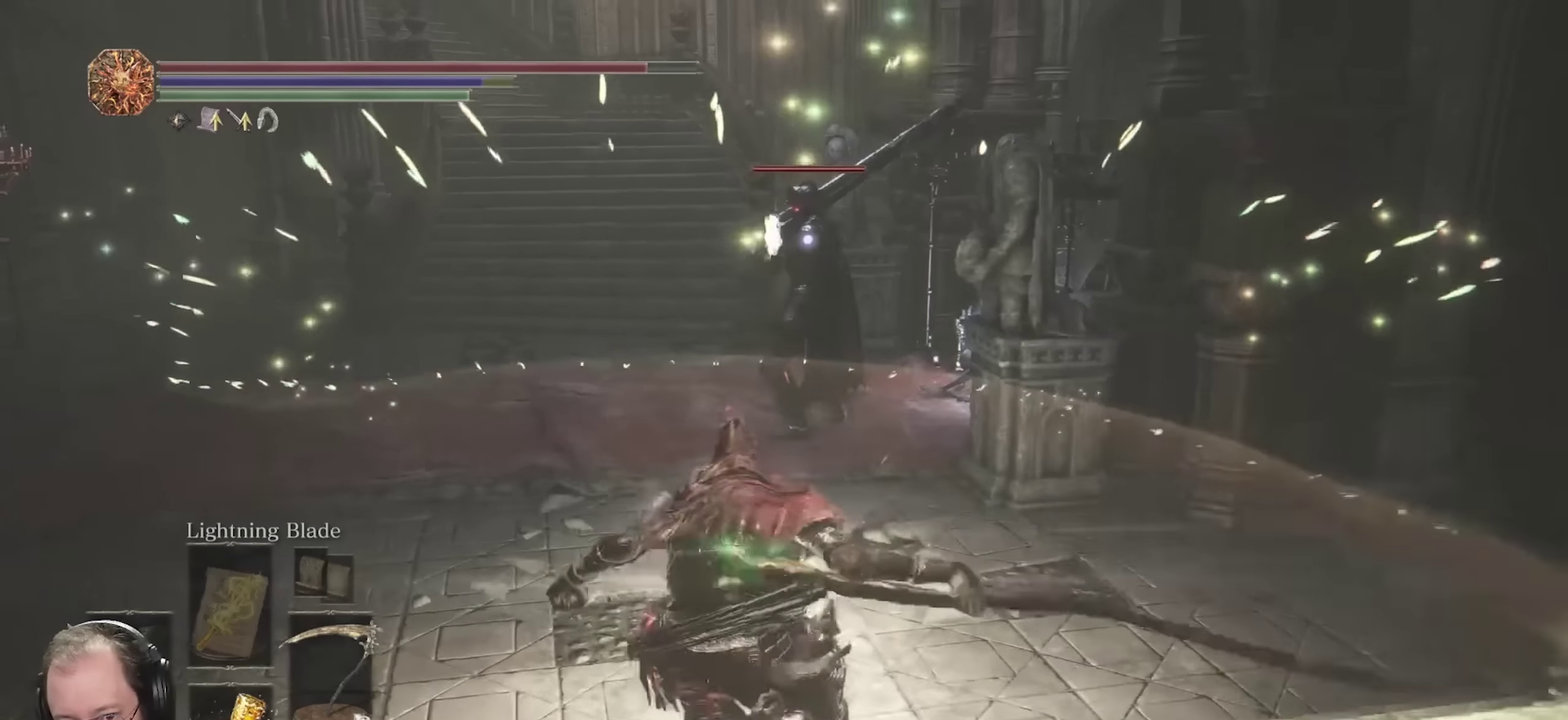
{"dt_ms": 350, "buttons": [], "left_stick": "up", "right_stick": "center"}
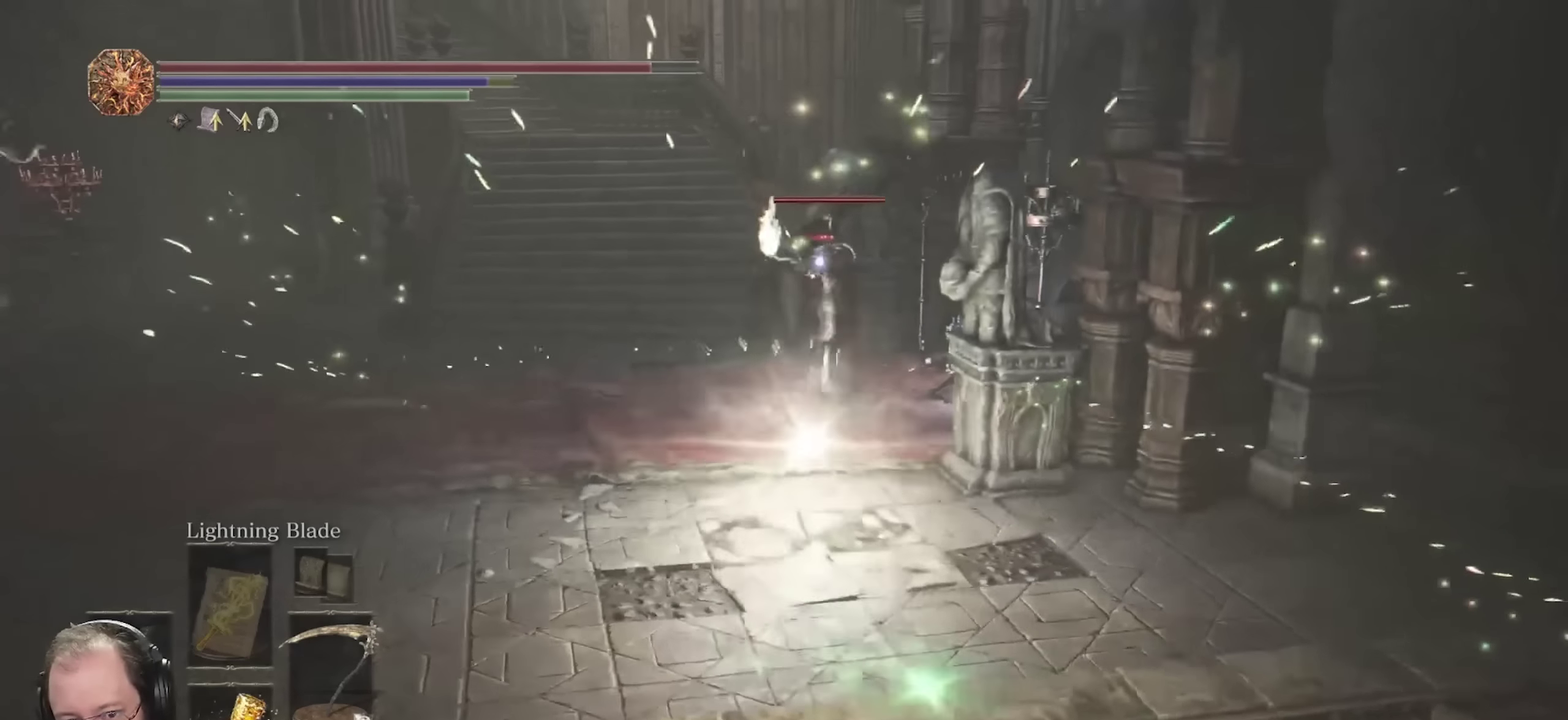
{"dt_ms": 700, "buttons": [], "left_stick": "up", "right_stick": "center"}
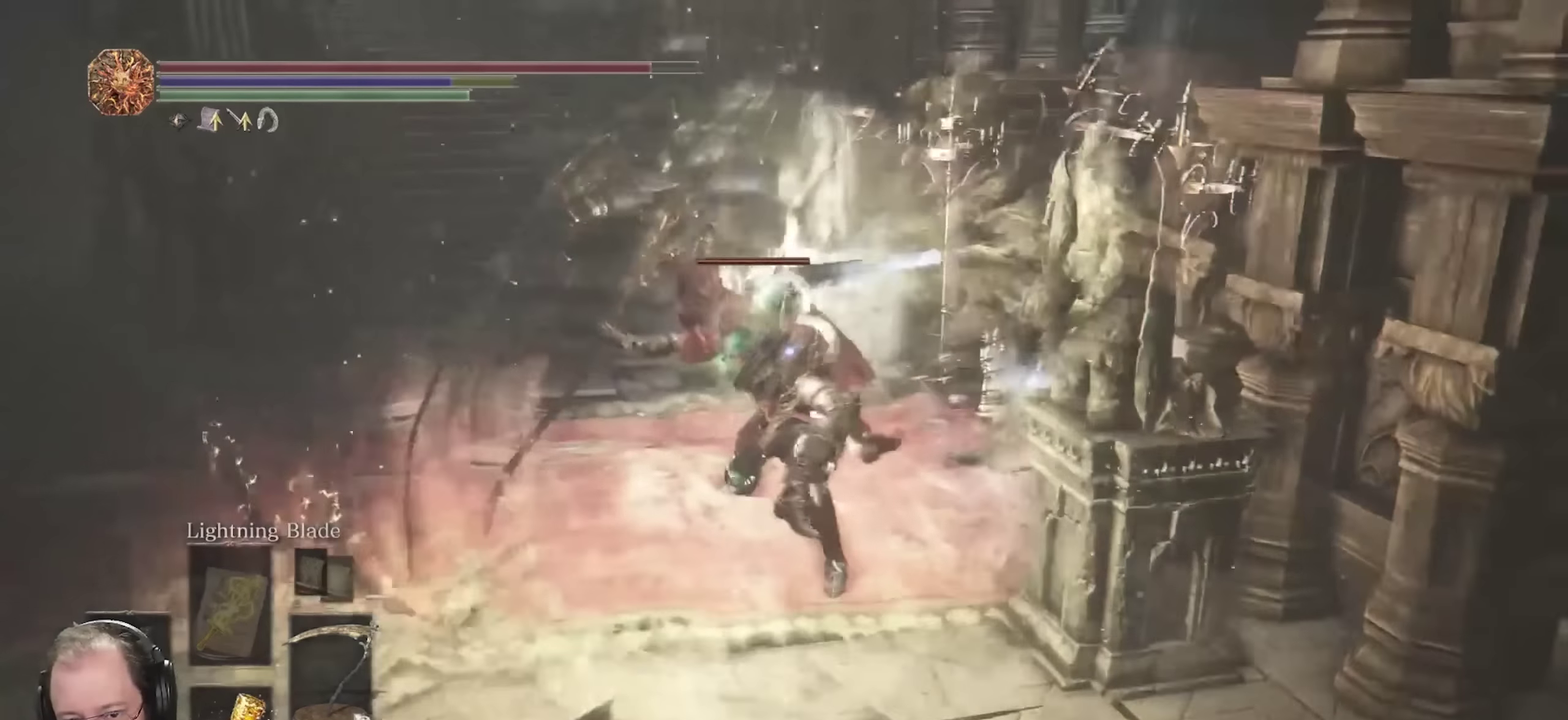
{"dt_ms": 450, "buttons": [], "left_stick": "up", "right_stick": "center", "events": []}
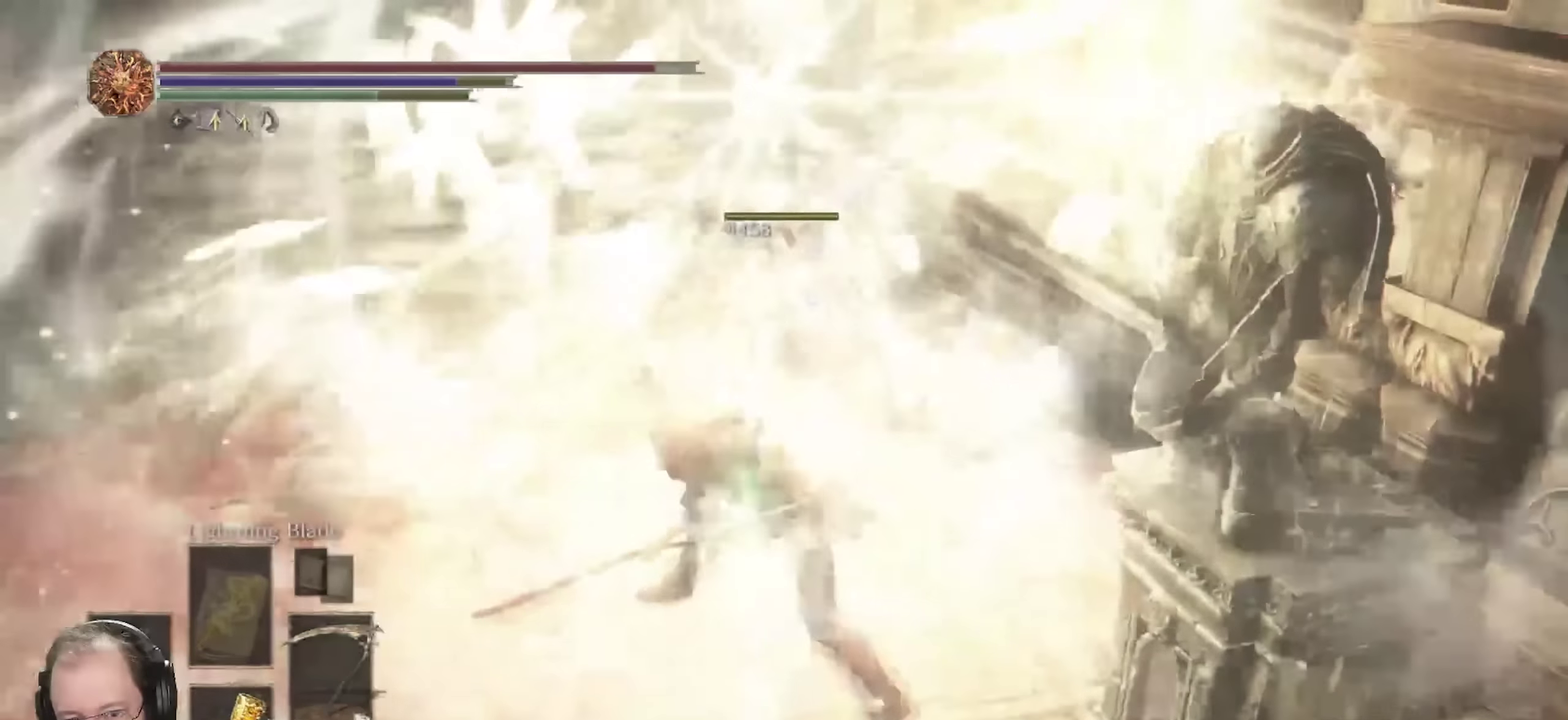
{"dt_ms": 350, "buttons": [], "left_stick": "up", "right_stick": "center", "events": []}
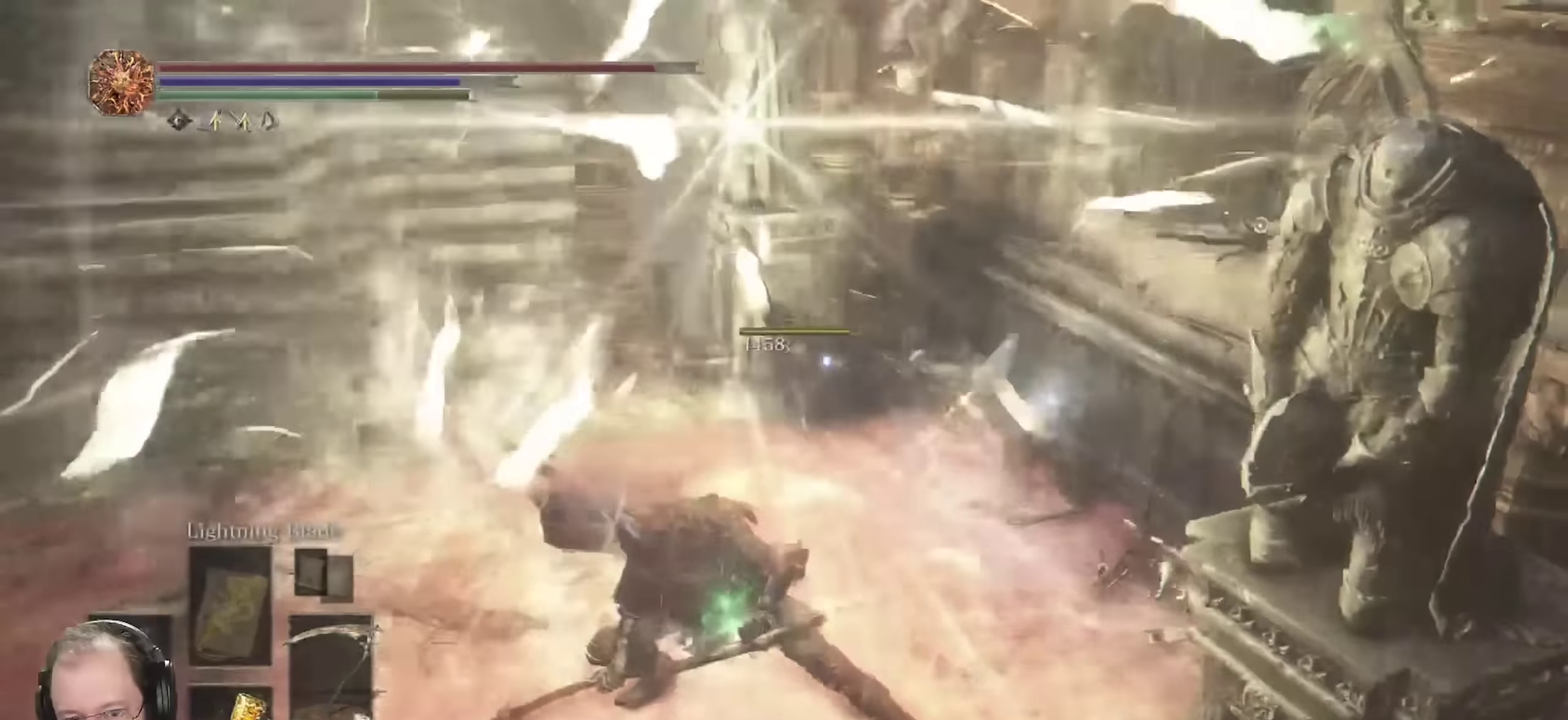
{"dt_ms": 700, "buttons": [], "left_stick": "up-right", "right_stick": "center", "events": [[700, "left_stick", "up-right"]]}
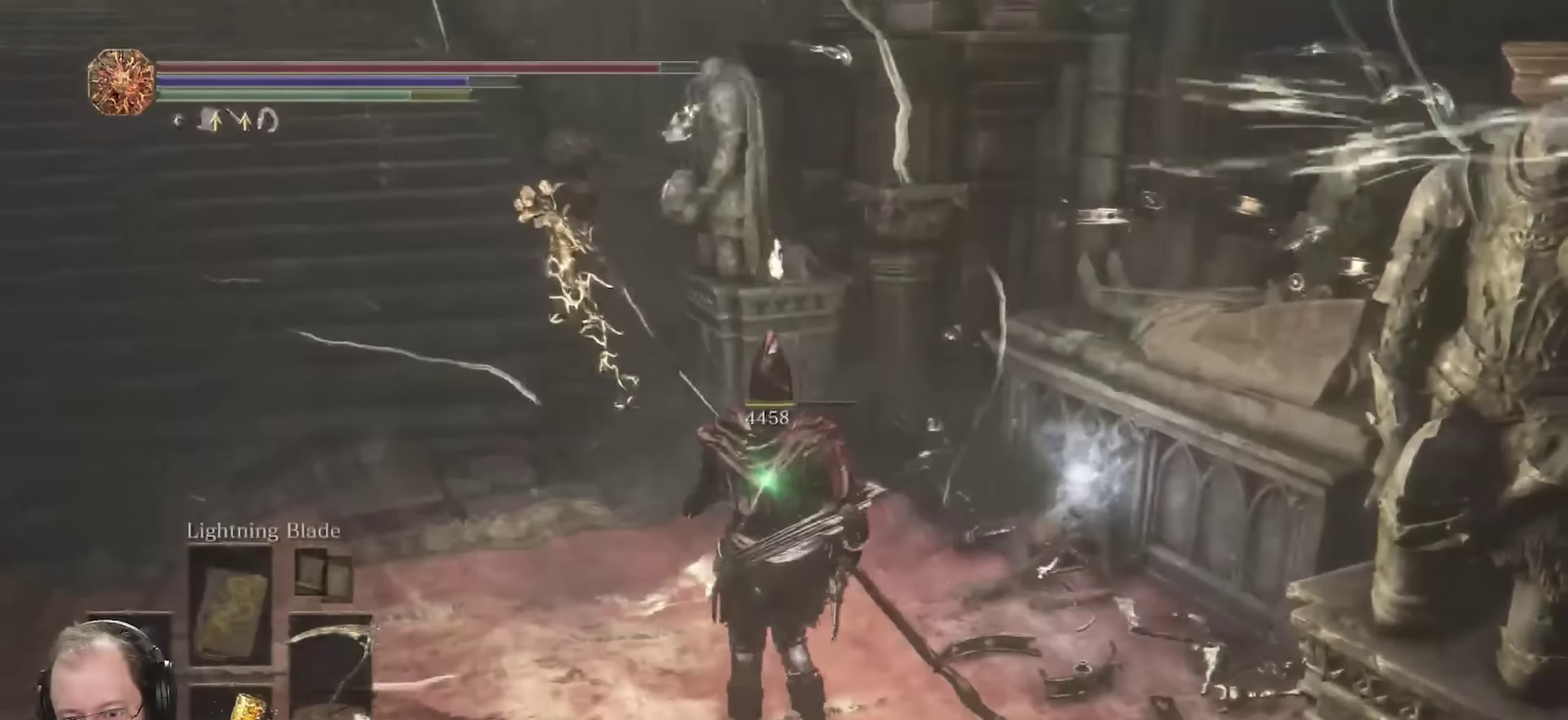
{"dt_ms": 700, "buttons": [], "left_stick": "up", "right_stick": "center", "events": [[33, "right_stick", "right"], [233, "right_stick", "center"], [583, "A", "down"], [617, "left_stick", "up"], [683, "A", "up"]]}